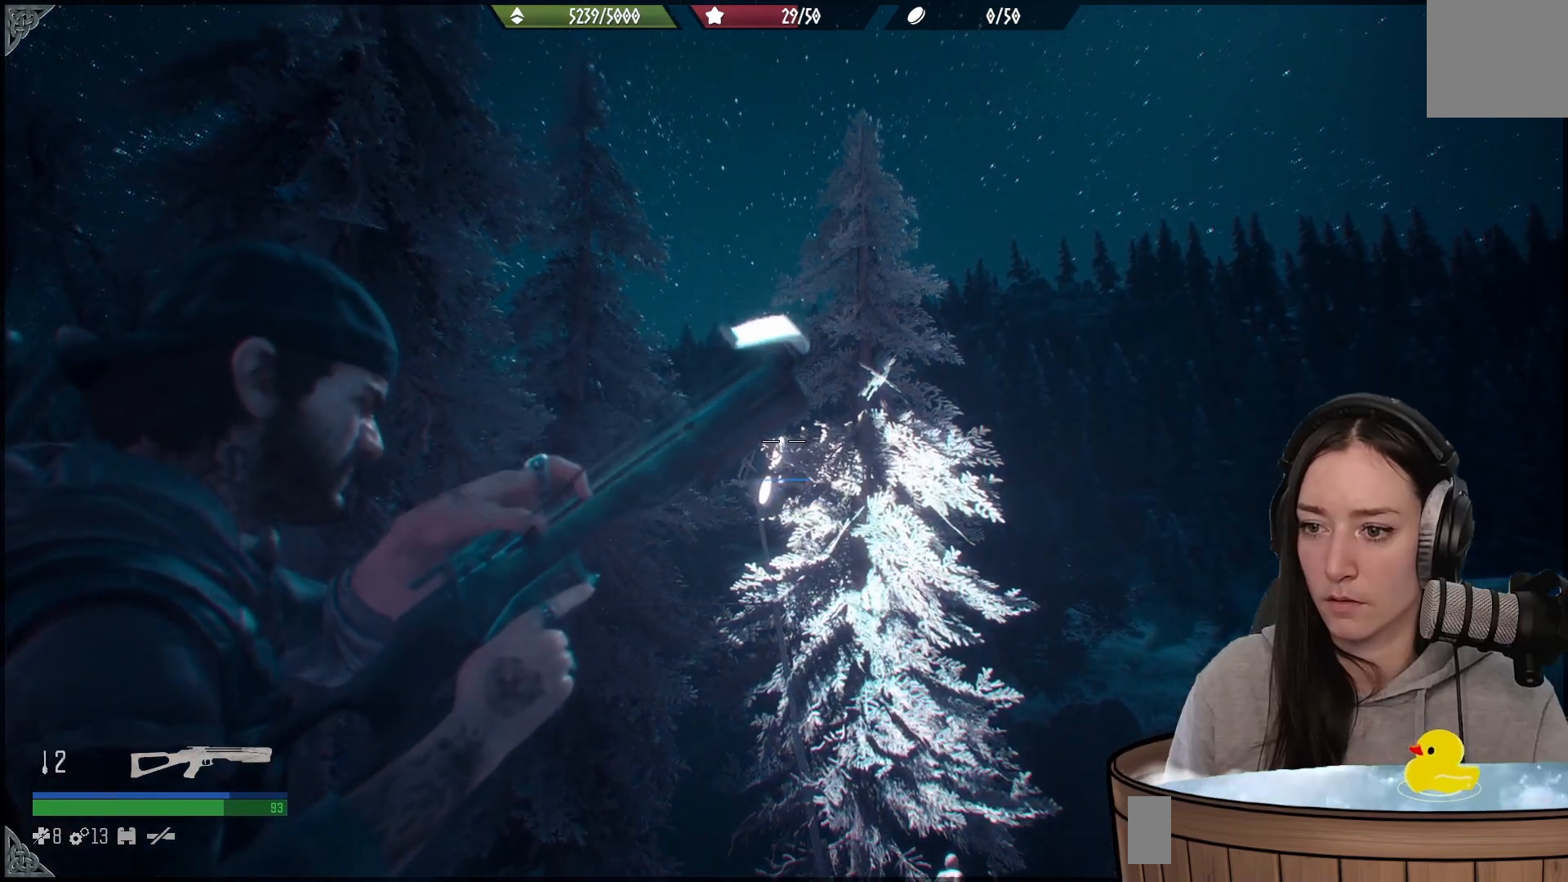
Gameplay with a controller (Xbox layout); each line is a JSON object with the inputs held at the frame after it. "events" lists button and stick changes between this image and that frame as [ms after this image, input, new state], when the widget could be followed in between.
{"buttons": ["L2"], "left_stick": "center", "right_stick": "center", "events": [[17, "right_stick", "down-right"], [50, "R2", "up"], [250, "right_stick", "center"], [300, "R2", "down"], [300, "right_stick", "right"], [367, "right_stick", "up"], [467, "right_stick", "center"], [483, "R2", "up"]]}
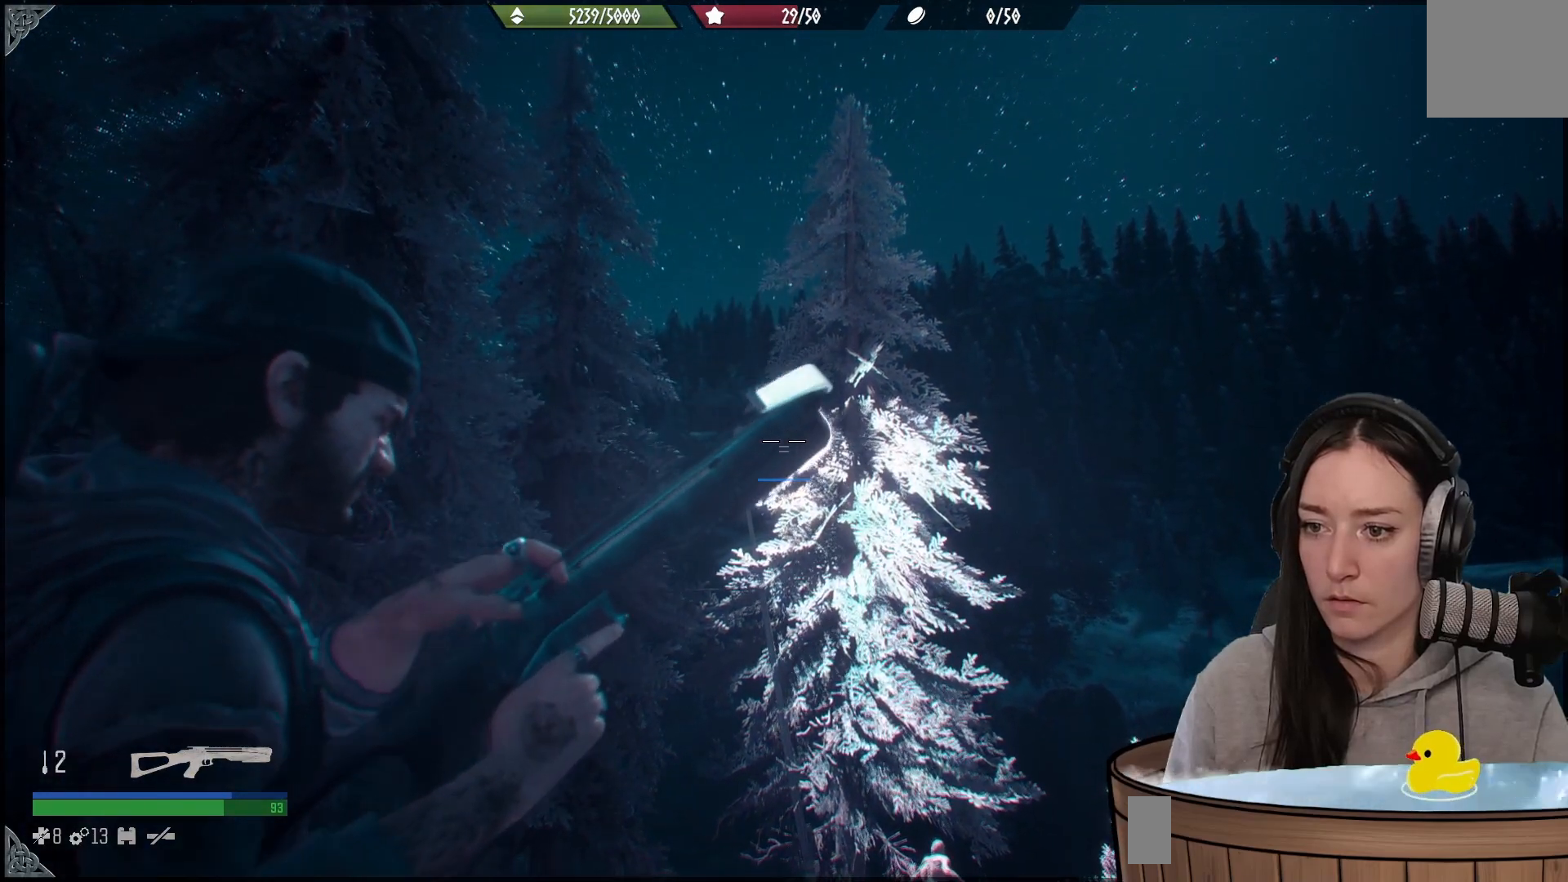
{"buttons": ["L2", "R2"], "left_stick": "center", "right_stick": "up", "events": [[383, "right_stick", "up"], [417, "R2", "down"]]}
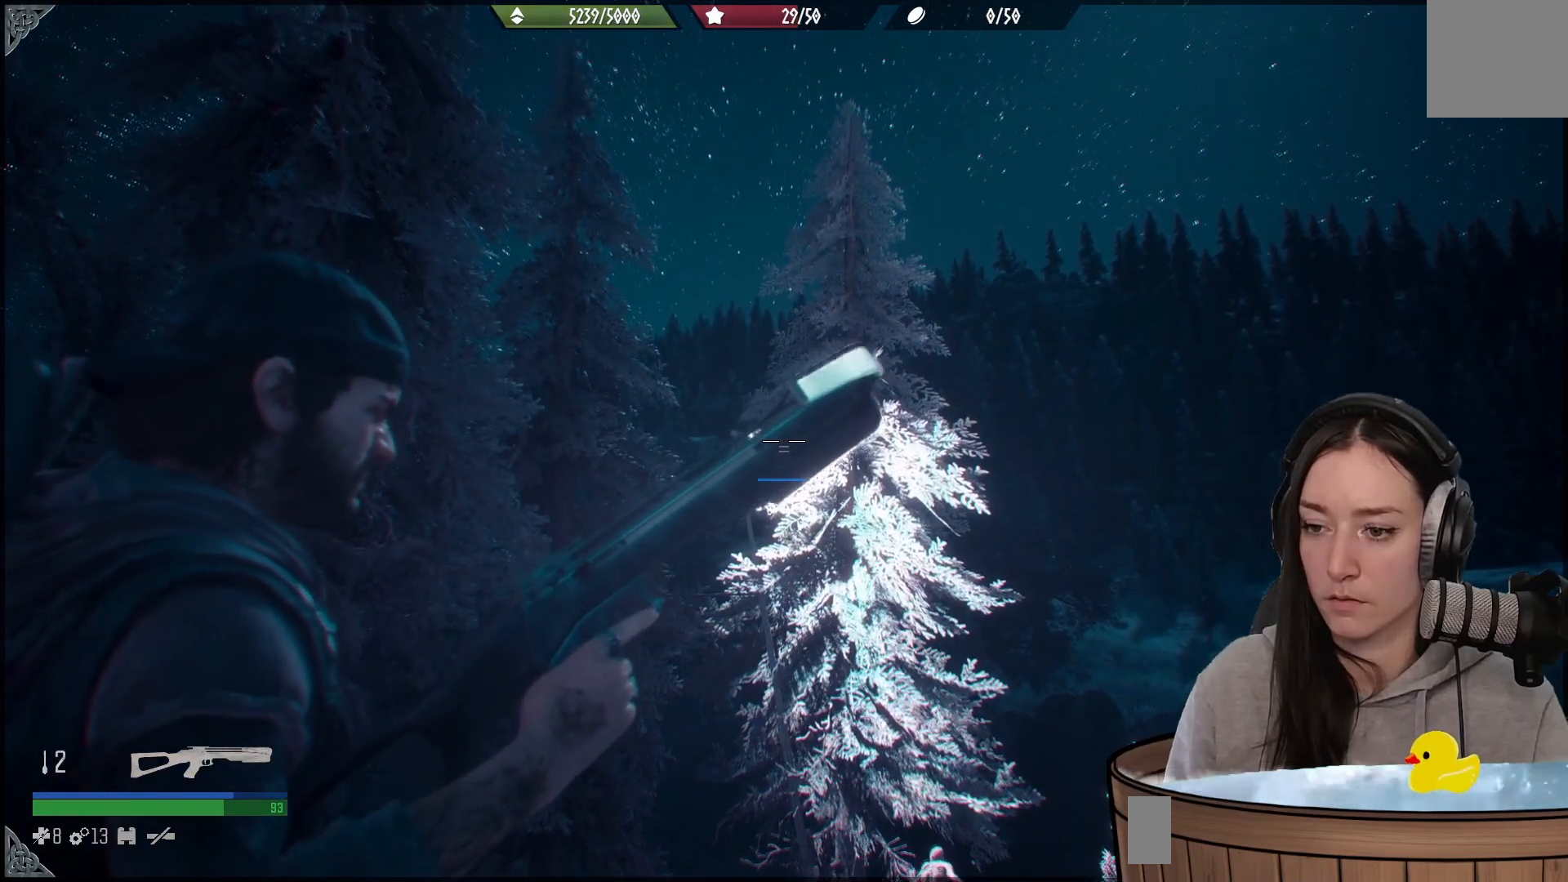
{"buttons": ["L2"], "left_stick": "center", "right_stick": "up", "events": [[17, "right_stick", "center"], [67, "R2", "up"], [183, "right_stick", "down-right"], [367, "right_stick", "center"], [483, "right_stick", "up"]]}
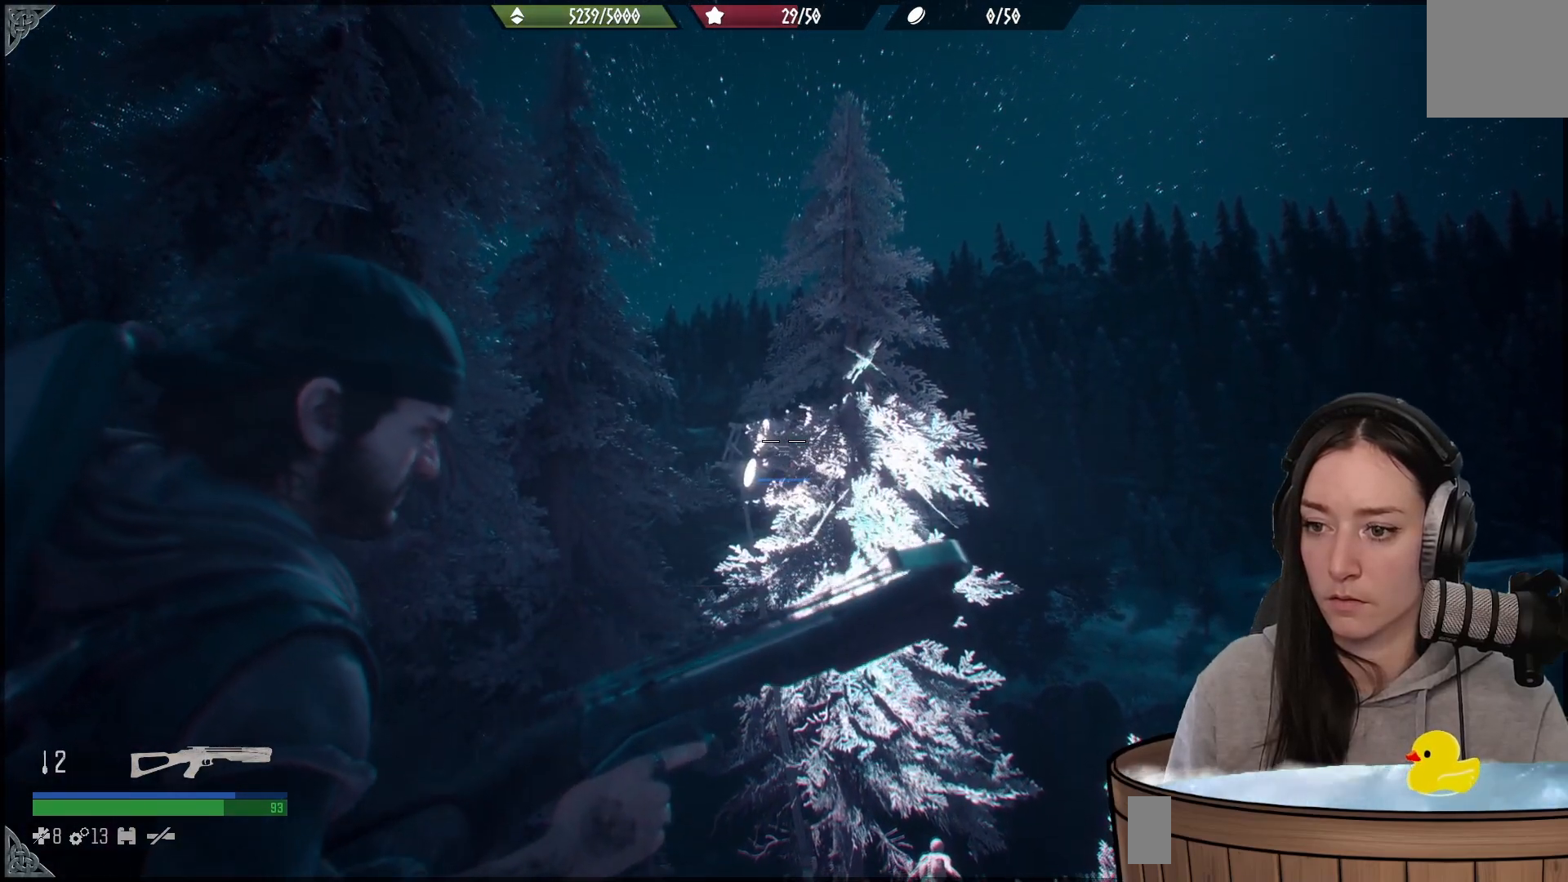
{"buttons": ["L2"], "left_stick": "center", "right_stick": "center", "events": [[150, "right_stick", "center"], [233, "R2", "down"], [233, "right_stick", "down-right"], [300, "R2", "up"], [450, "right_stick", "center"]]}
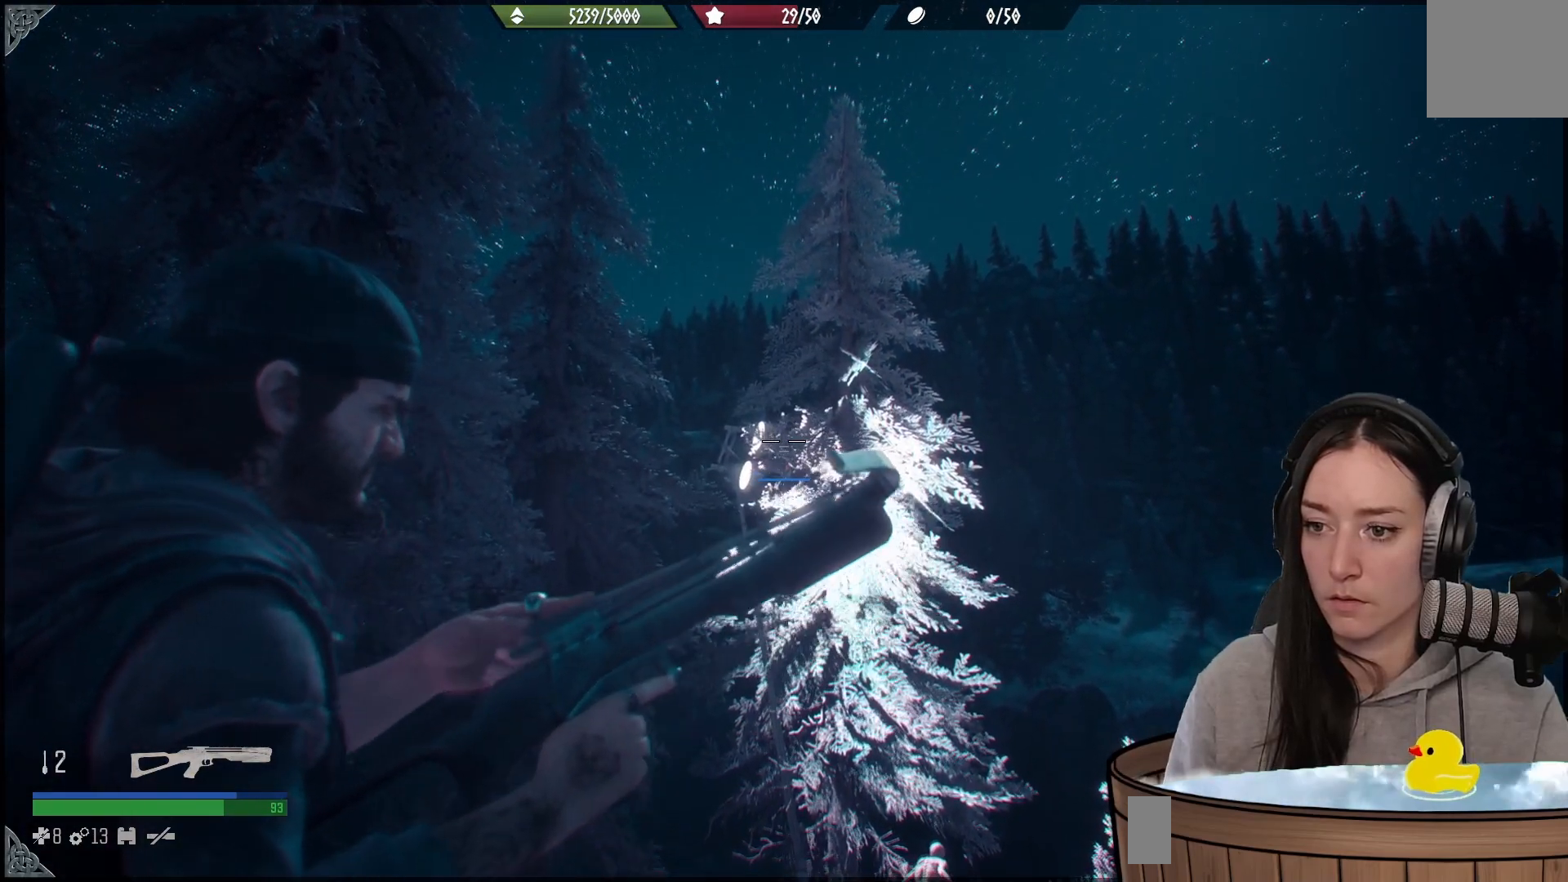
{"buttons": ["L2"], "left_stick": "center", "right_stick": "center", "events": [[117, "right_stick", "up"], [300, "right_stick", "center"]]}
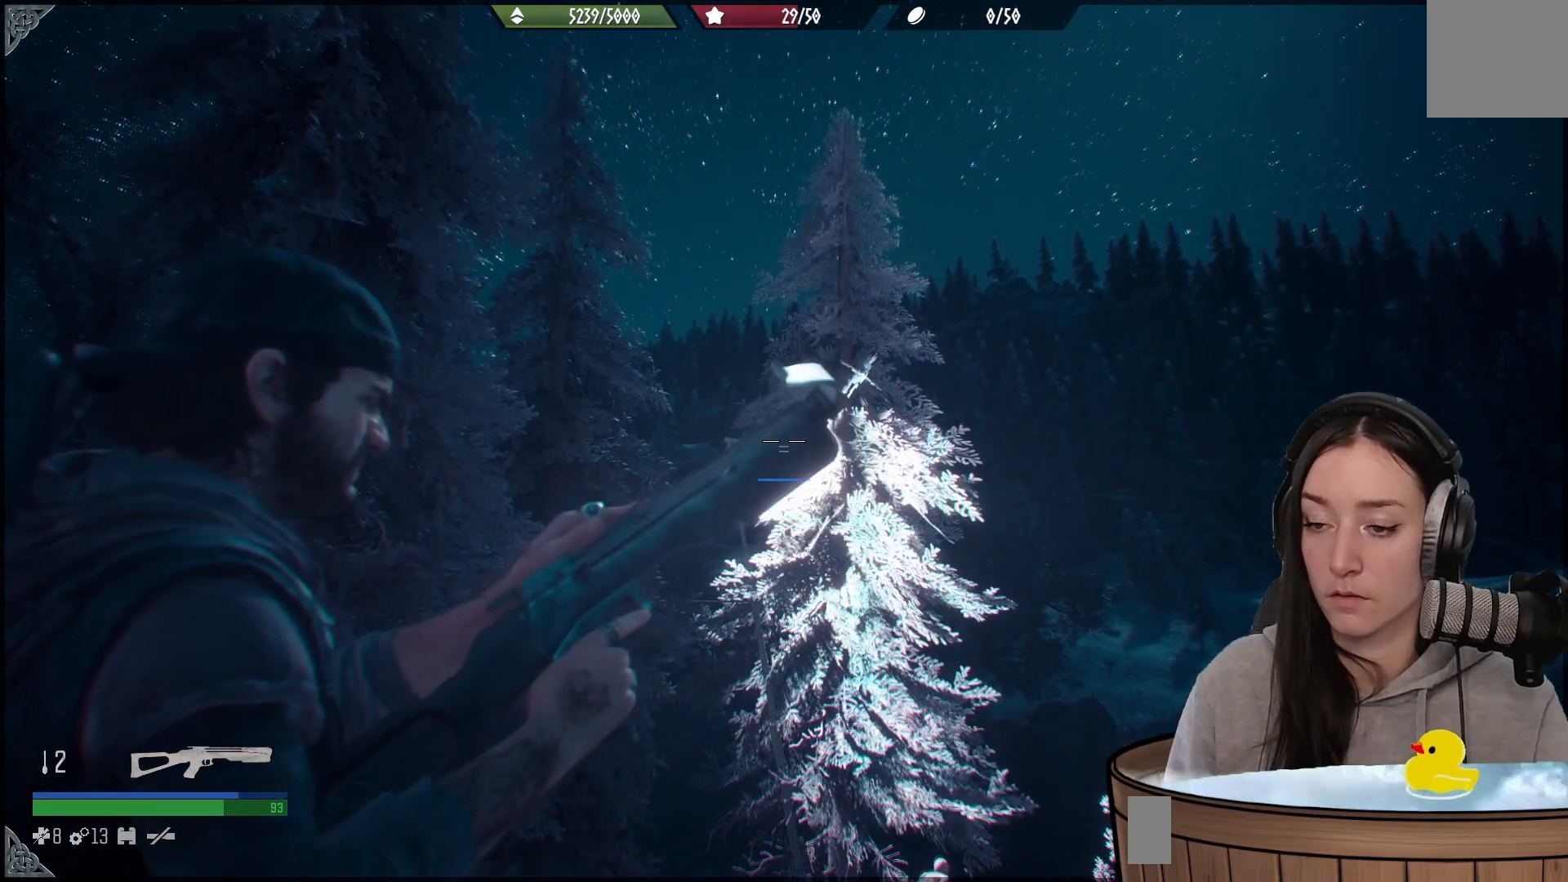
{"buttons": ["L2"], "left_stick": "center", "right_stick": "right", "events": [[417, "right_stick", "right"]]}
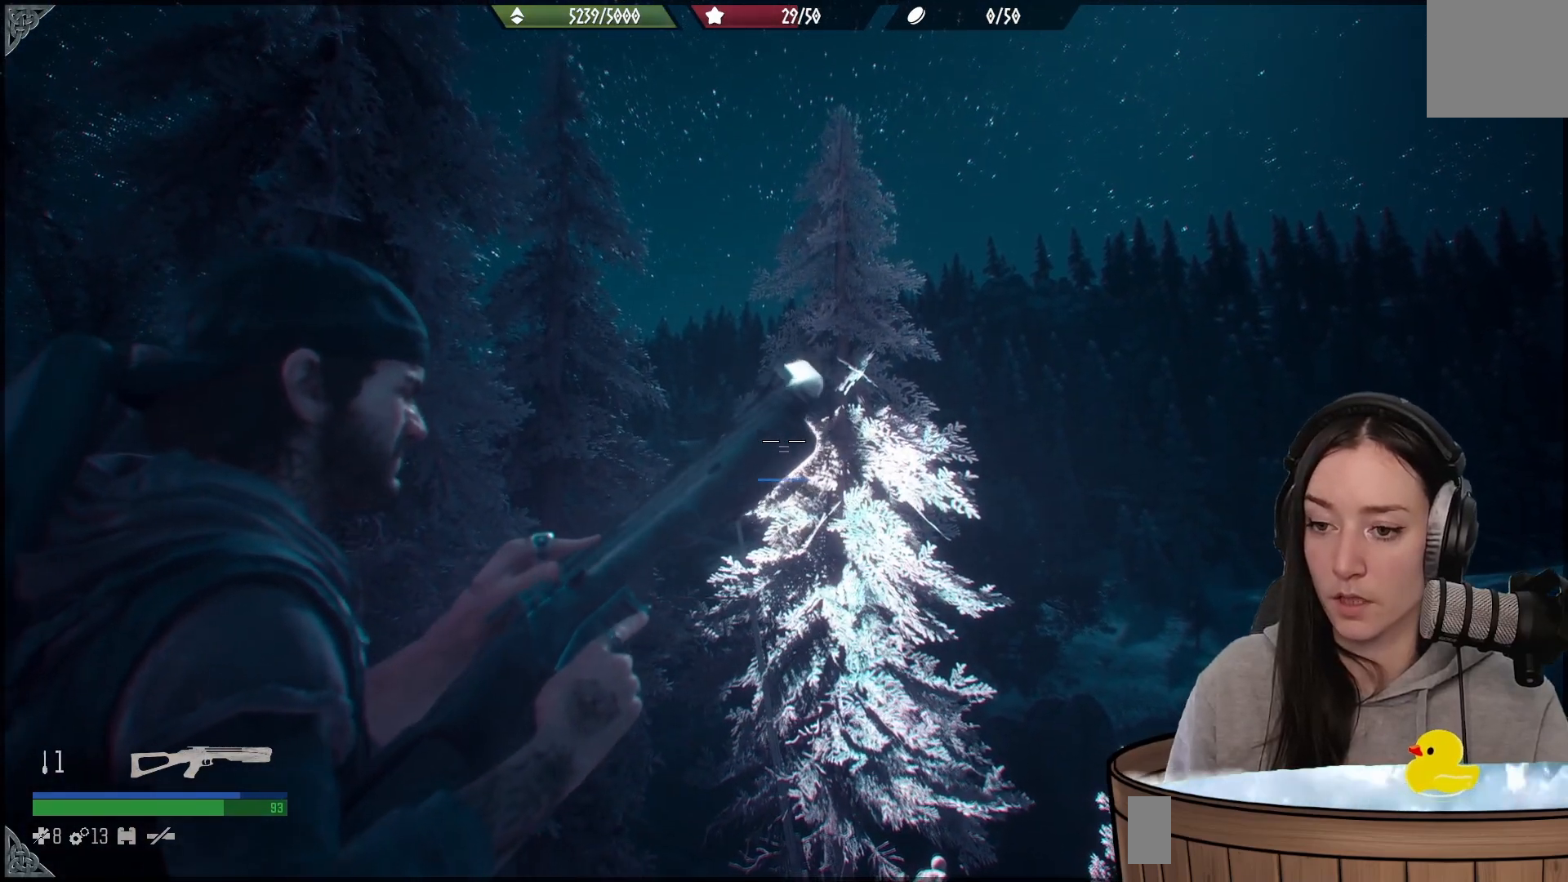
{"buttons": ["L2"], "left_stick": "center", "right_stick": "center", "events": [[283, "right_stick", "center"]]}
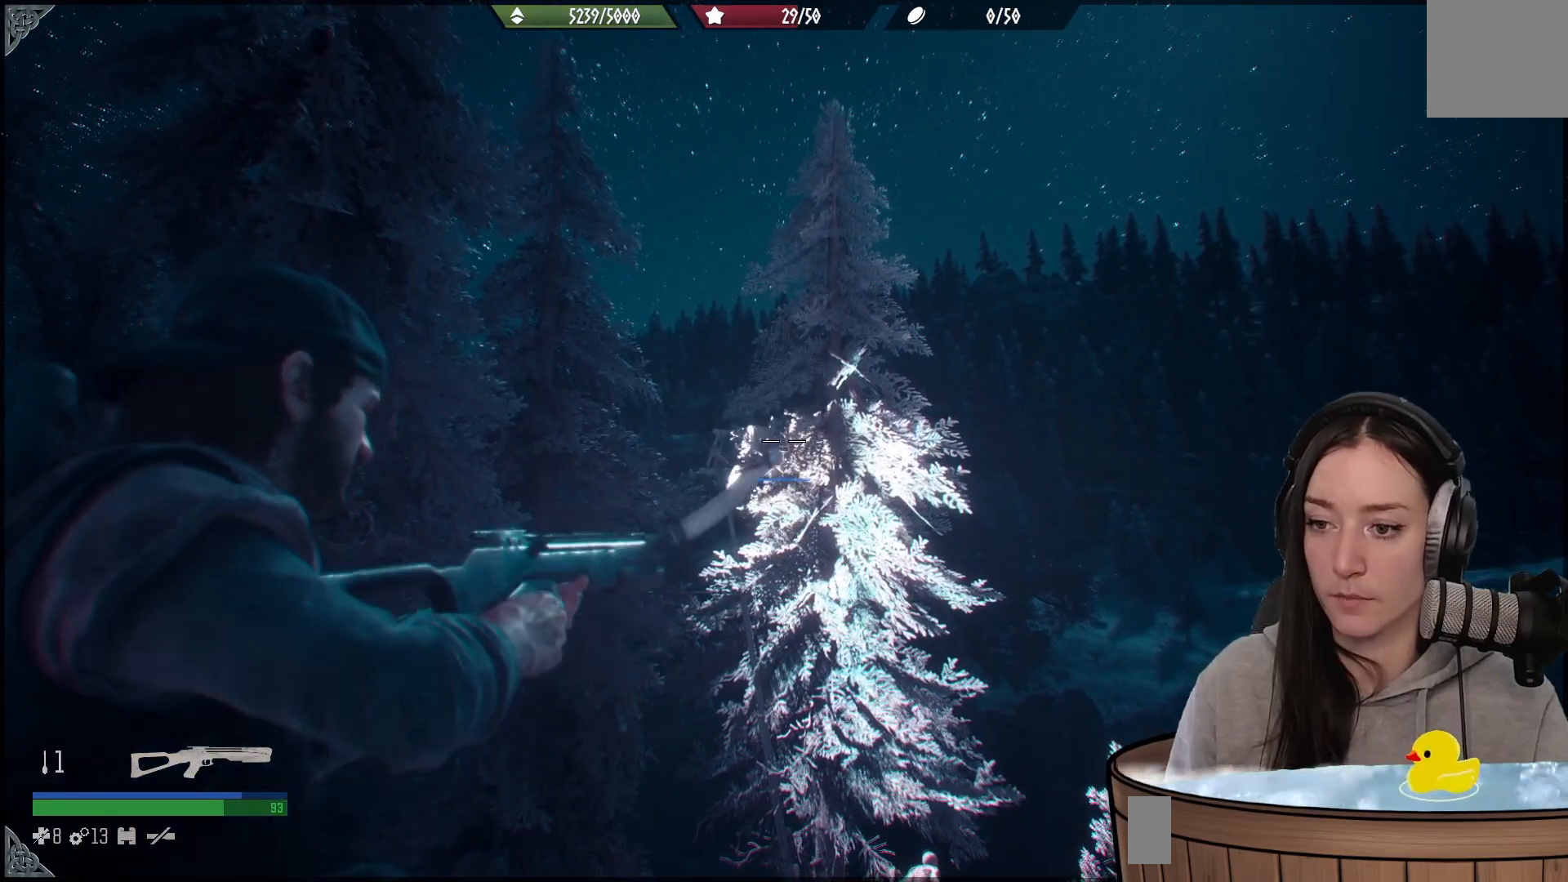
{"buttons": ["L2"], "left_stick": "center", "right_stick": "right", "events": [[167, "right_stick", "up"], [383, "right_stick", "center"], [467, "right_stick", "right"]]}
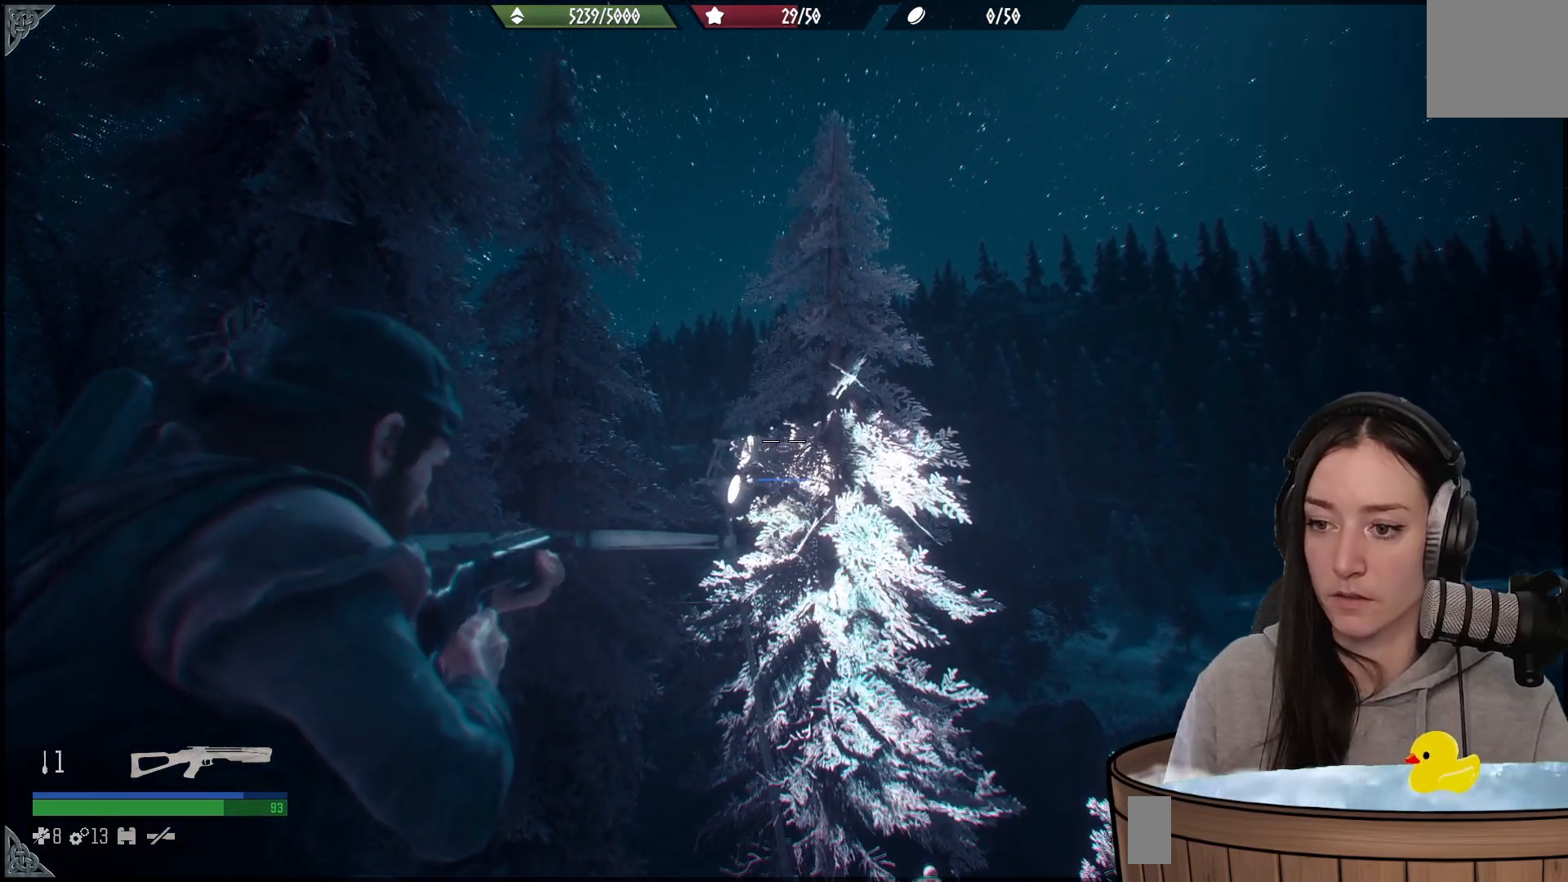
{"buttons": ["L2"], "left_stick": "center", "right_stick": "center", "events": [[17, "right_stick", "center"], [150, "R2", "down"], [283, "R2", "up"]]}
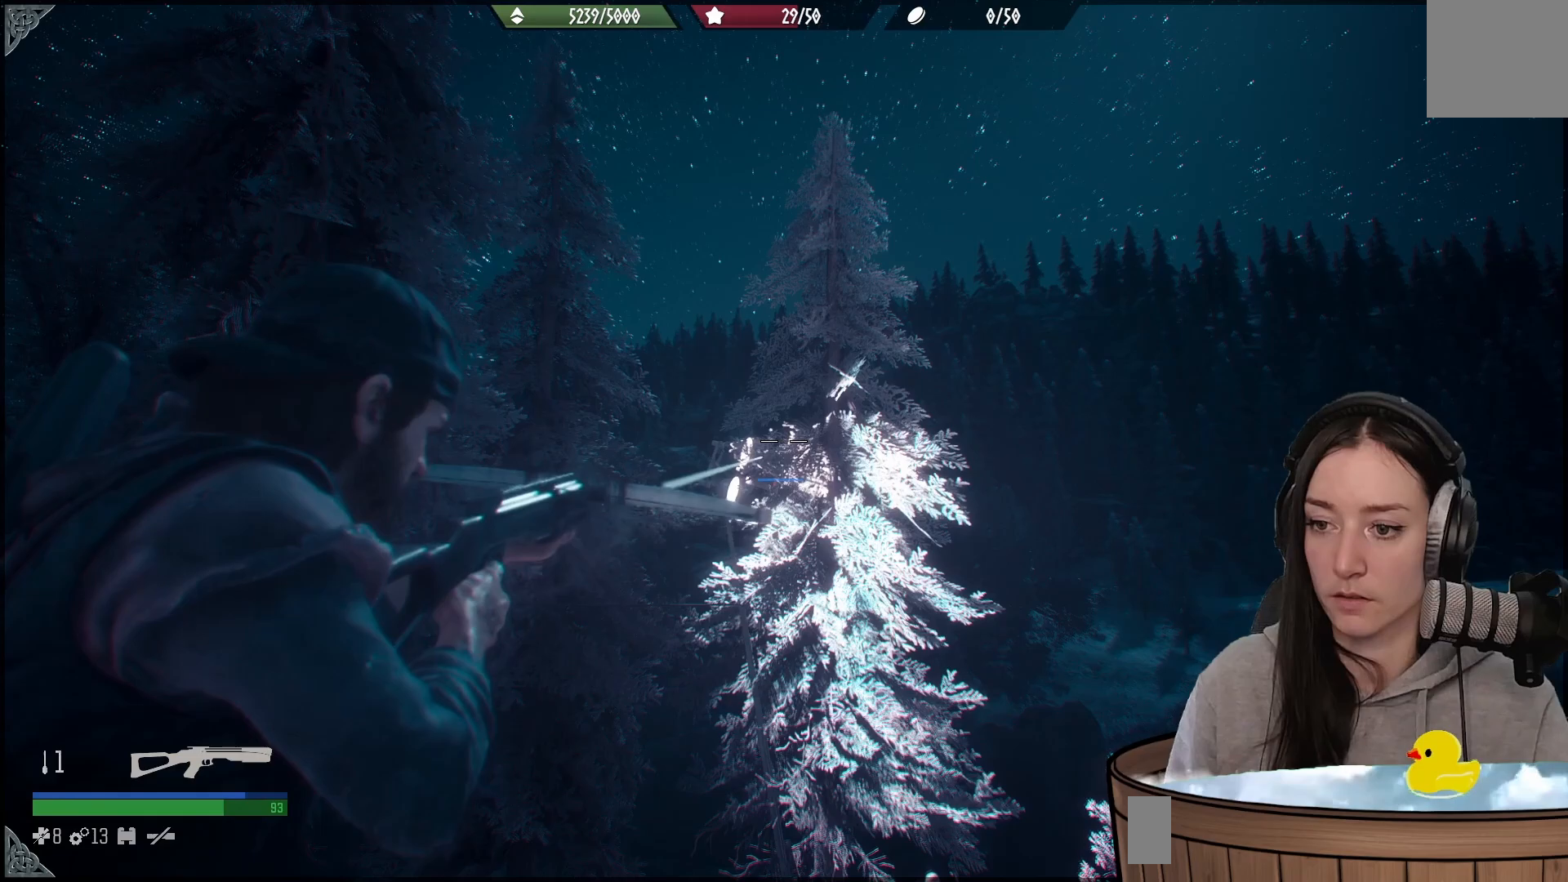
{"buttons": ["L2"], "left_stick": "center", "right_stick": "center", "events": []}
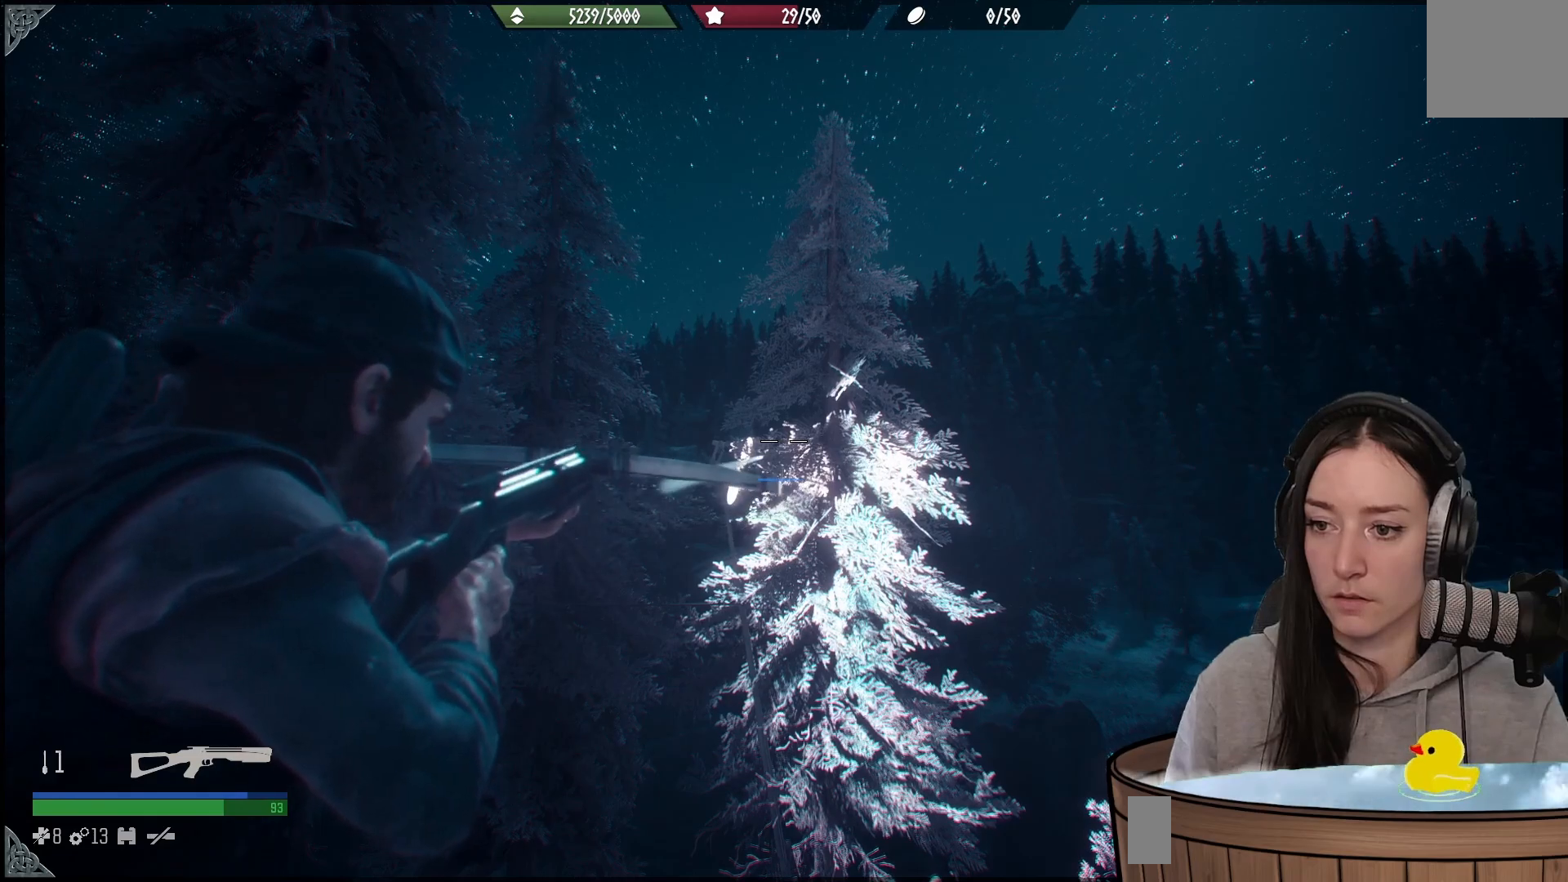
{"buttons": ["R1"], "left_stick": "up-right", "right_stick": "center", "events": [[150, "right_stick", "down-right"], [233, "L2", "up"], [317, "left_stick", "up-right"], [433, "R1", "down"], [483, "right_stick", "center"]]}
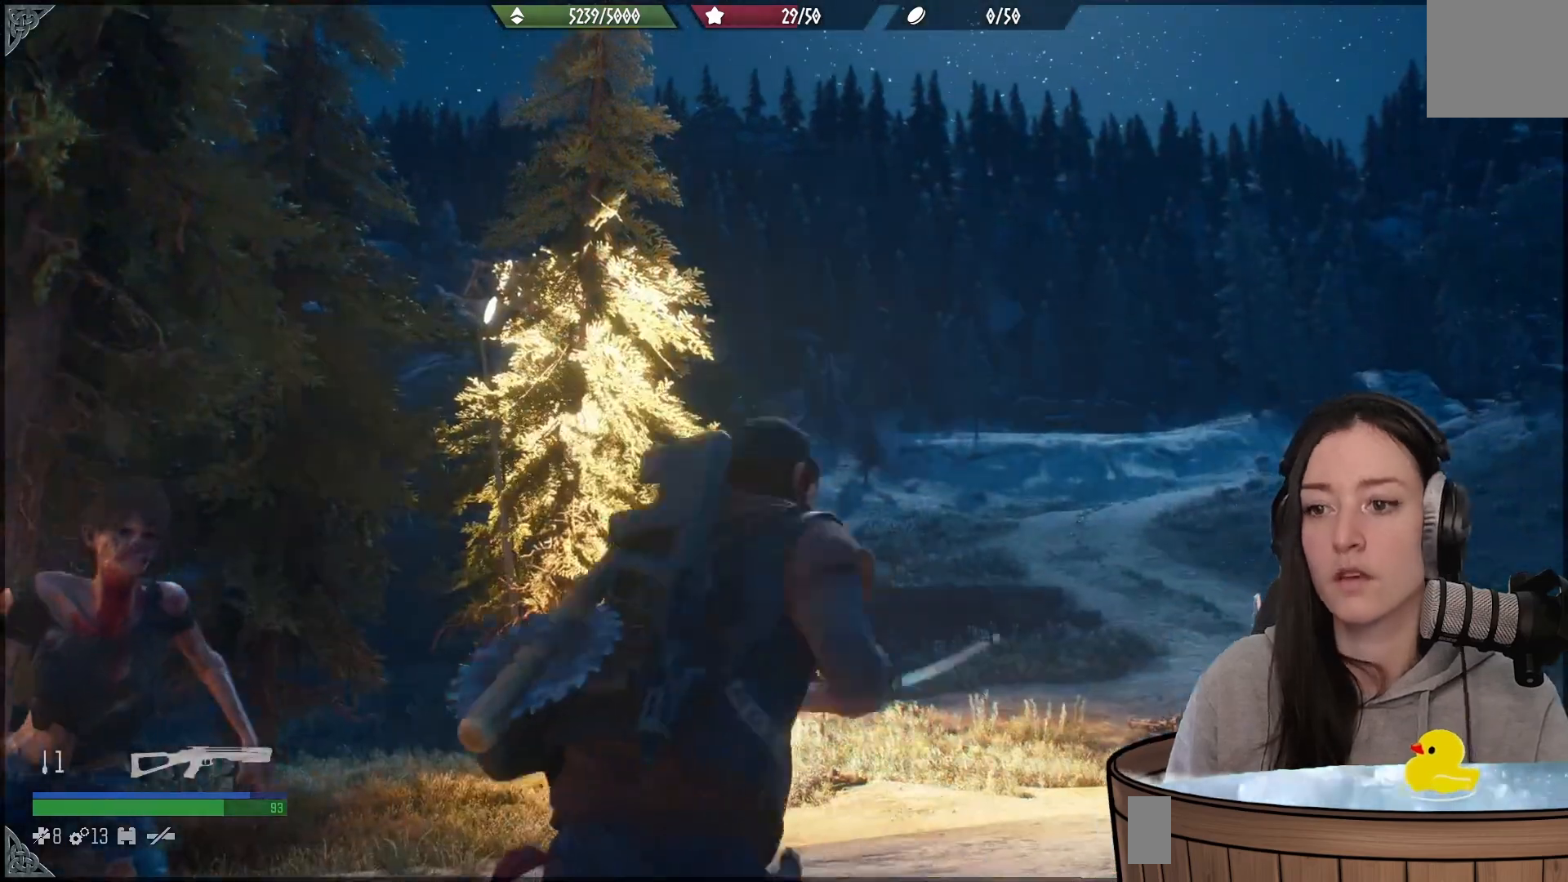
{"buttons": [], "left_stick": "up-right", "right_stick": "down-left", "events": [[83, "R1", "up"], [317, "right_stick", "down-left"]]}
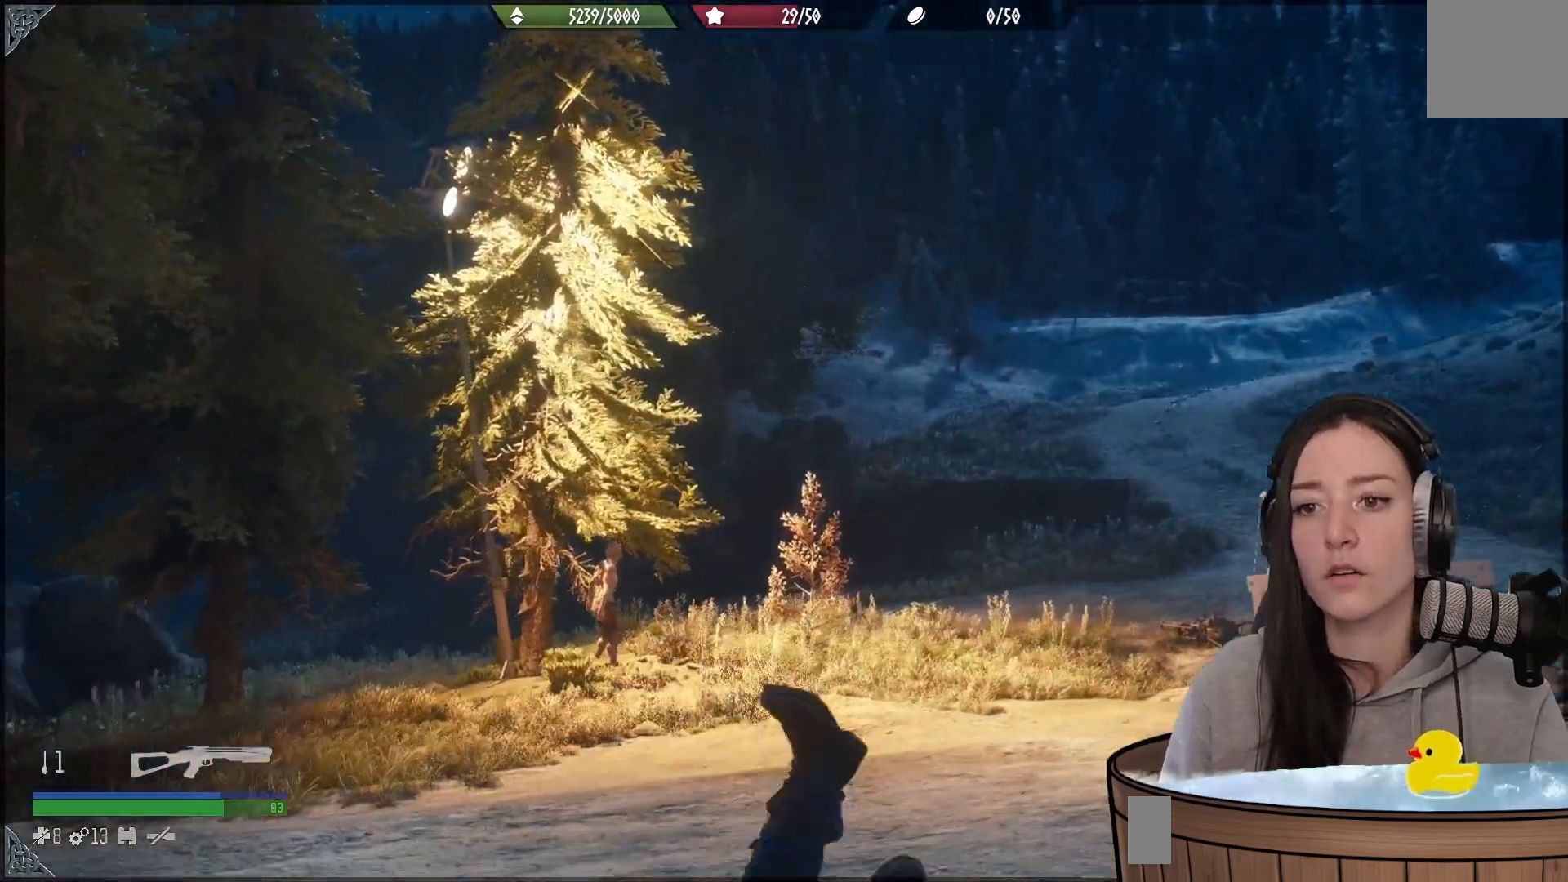
{"buttons": ["R1"], "left_stick": "up-right", "right_stick": "down-left", "events": [[83, "right_stick", "center"], [383, "R1", "down"], [483, "right_stick", "down-left"]]}
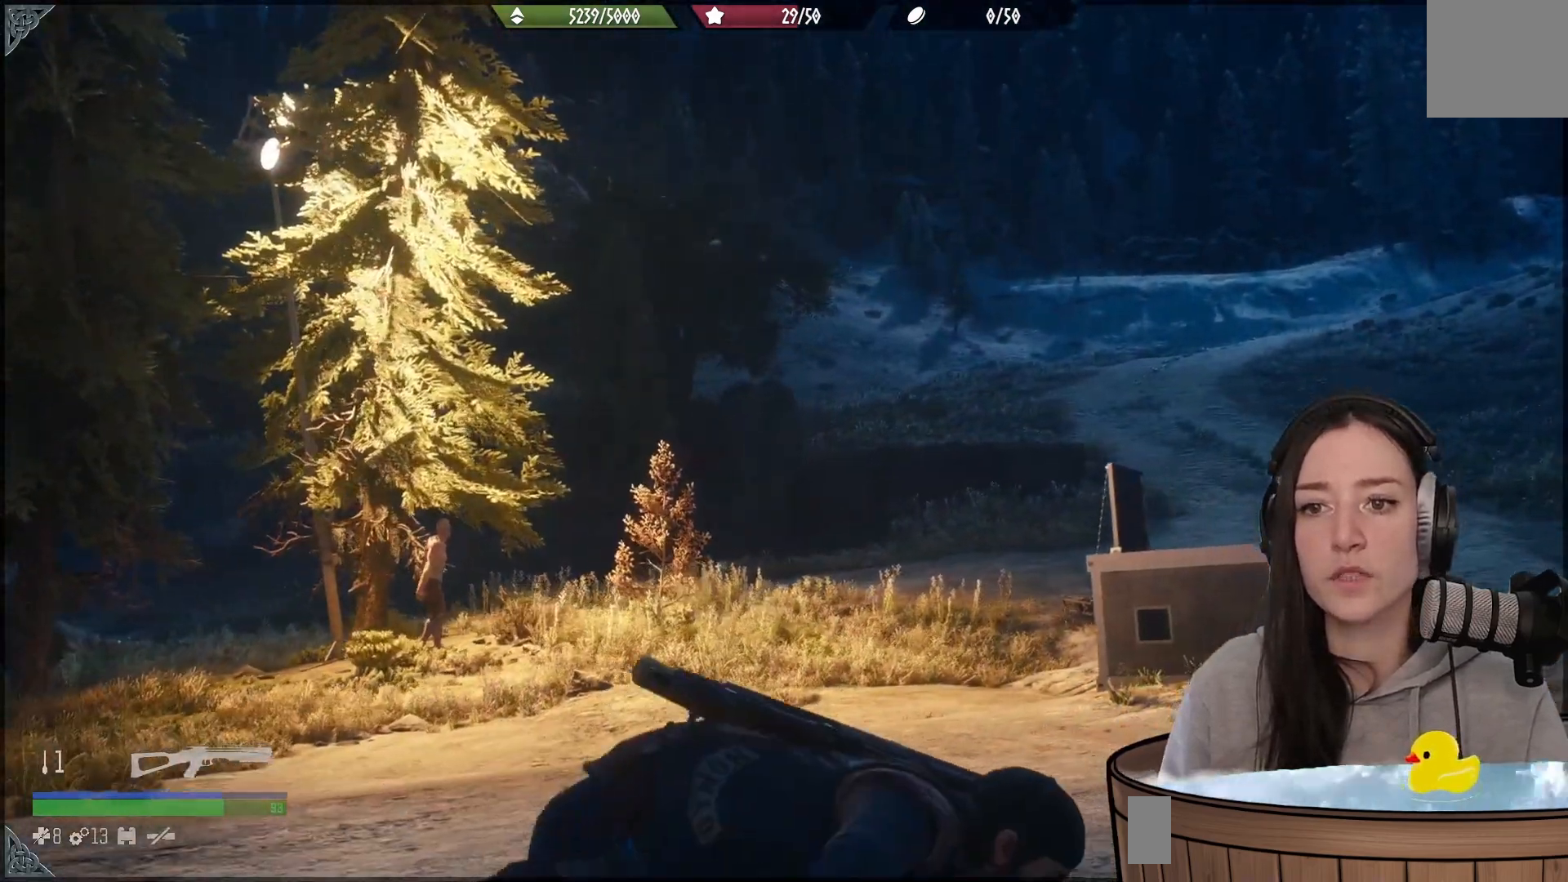
{"buttons": [], "left_stick": "right", "right_stick": "left", "events": [[17, "R1", "up"], [150, "R1", "down"], [150, "left_stick", "right"], [167, "right_stick", "left"], [267, "R1", "up"]]}
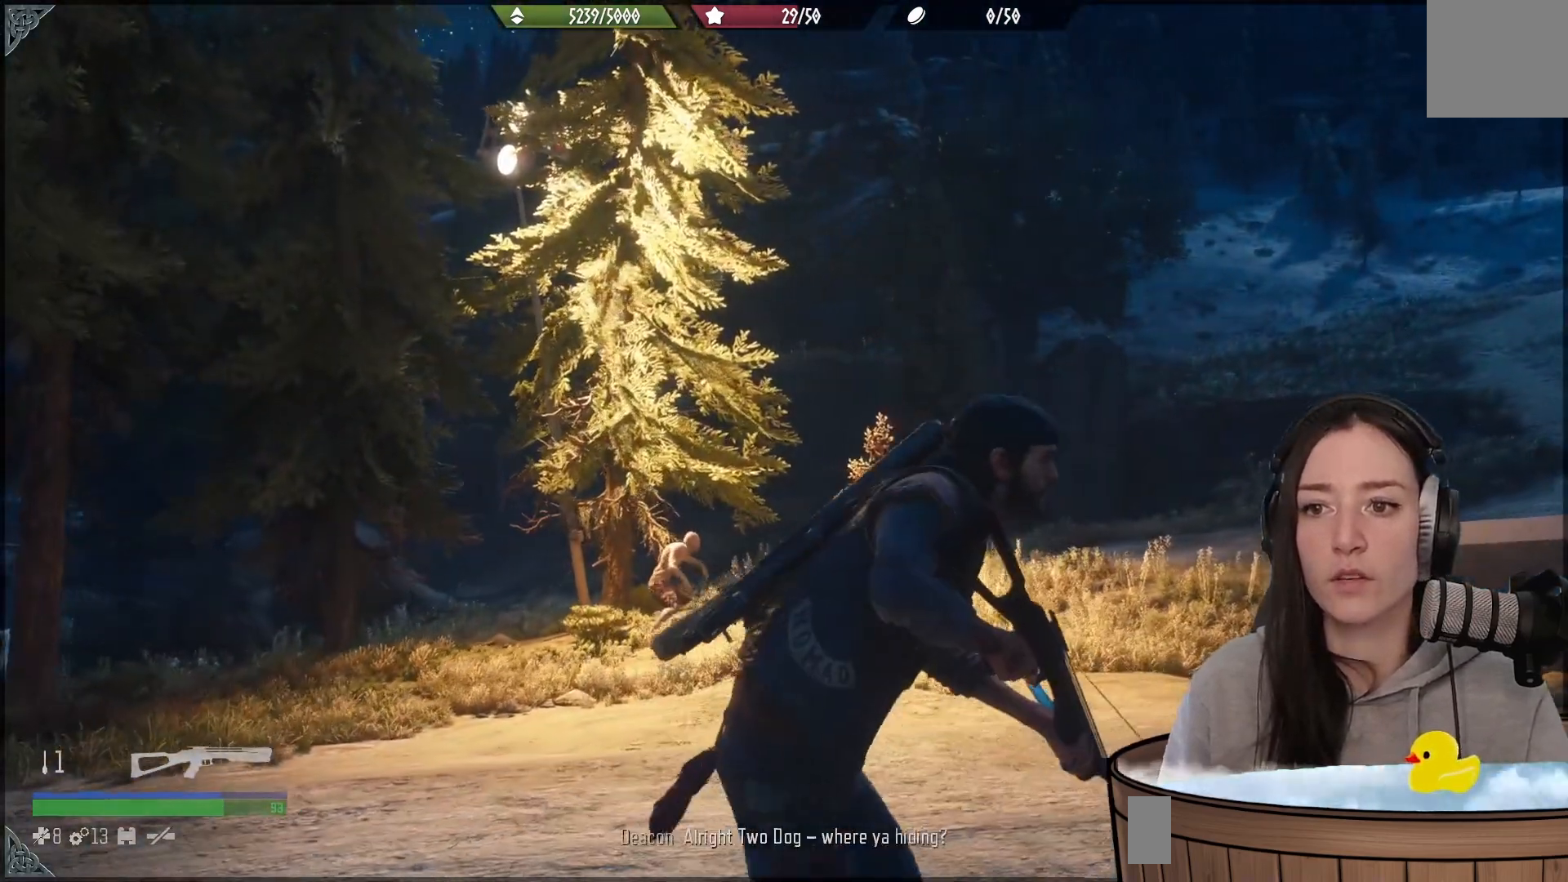
{"buttons": [], "left_stick": "down-right", "right_stick": "up-left", "events": [[317, "left_stick", "down-right"], [333, "right_stick", "up-left"]]}
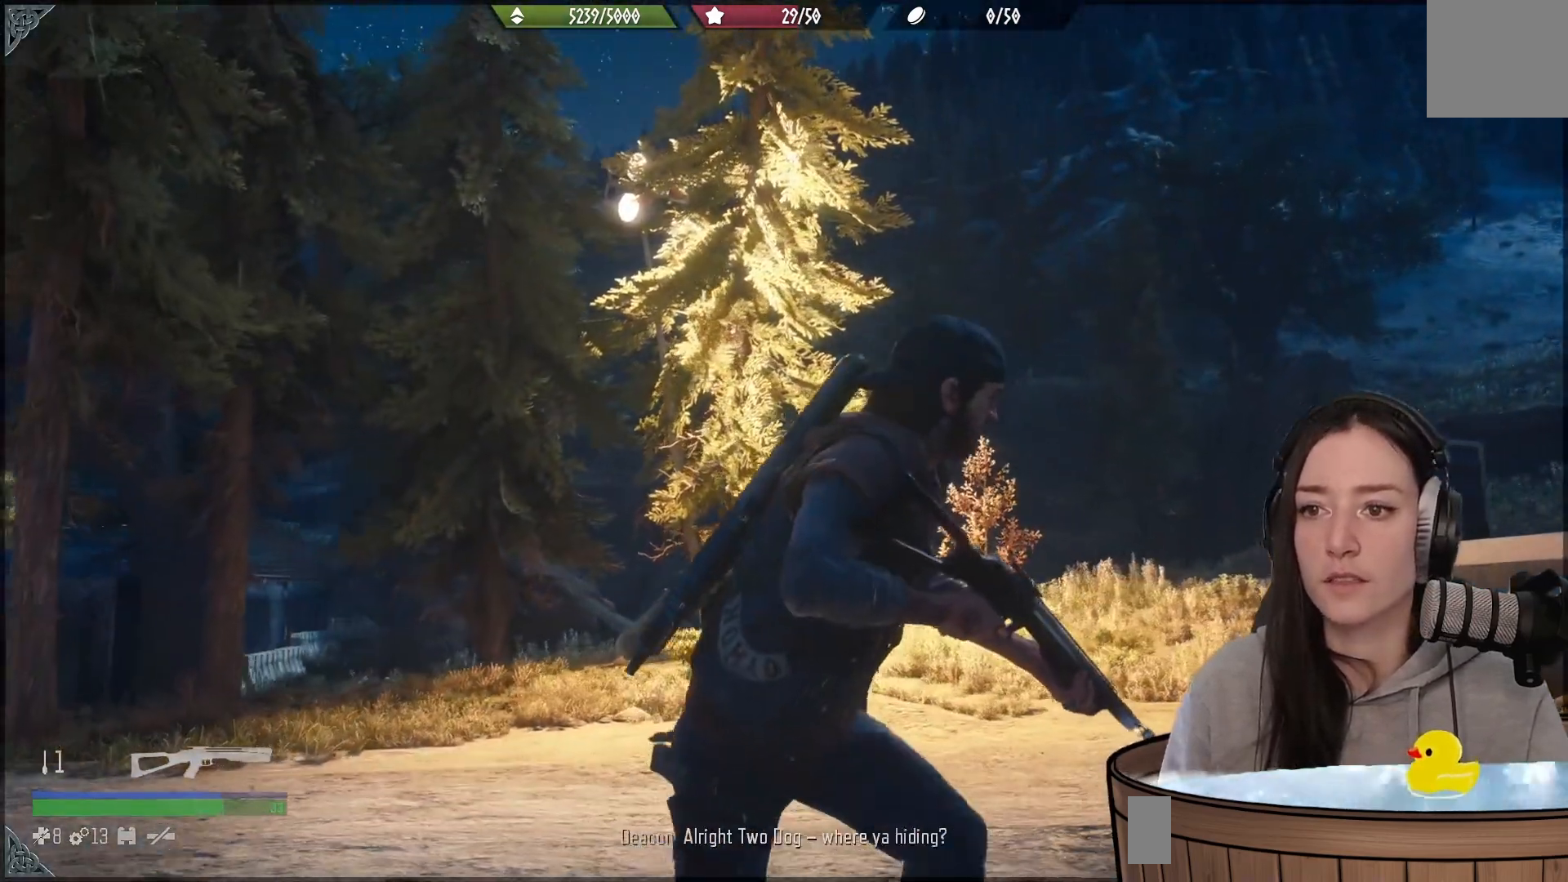
{"buttons": ["L1"], "left_stick": "center", "right_stick": "up-left", "events": [[483, "L1", "down"], [483, "left_stick", "center"]]}
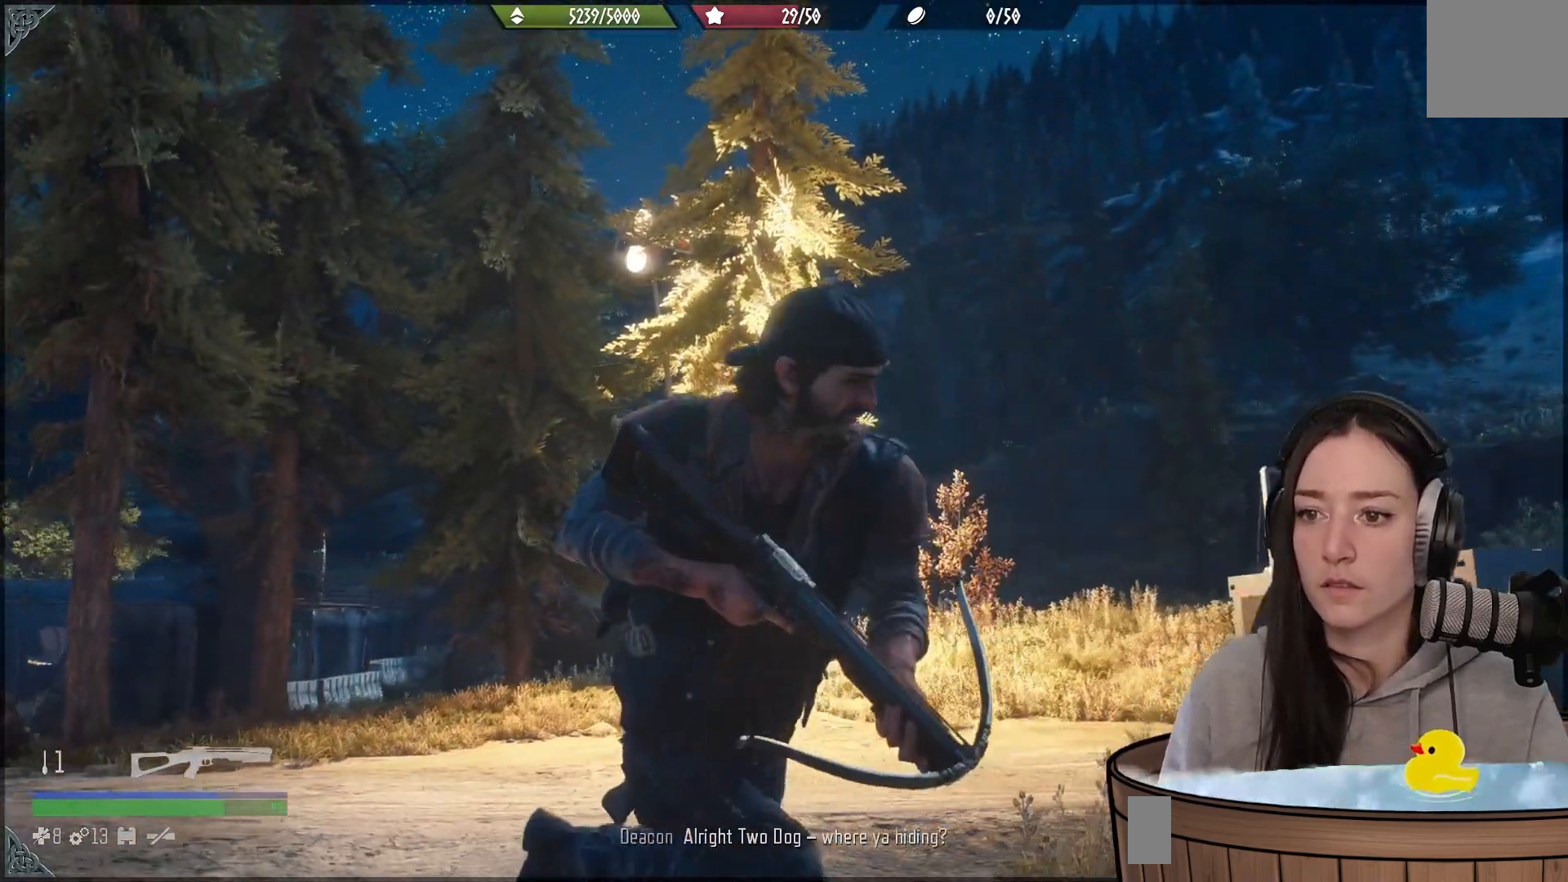
{"buttons": ["L1"], "left_stick": "center", "right_stick": "up", "events": [[100, "right_stick", "center"], [283, "right_stick", "up"]]}
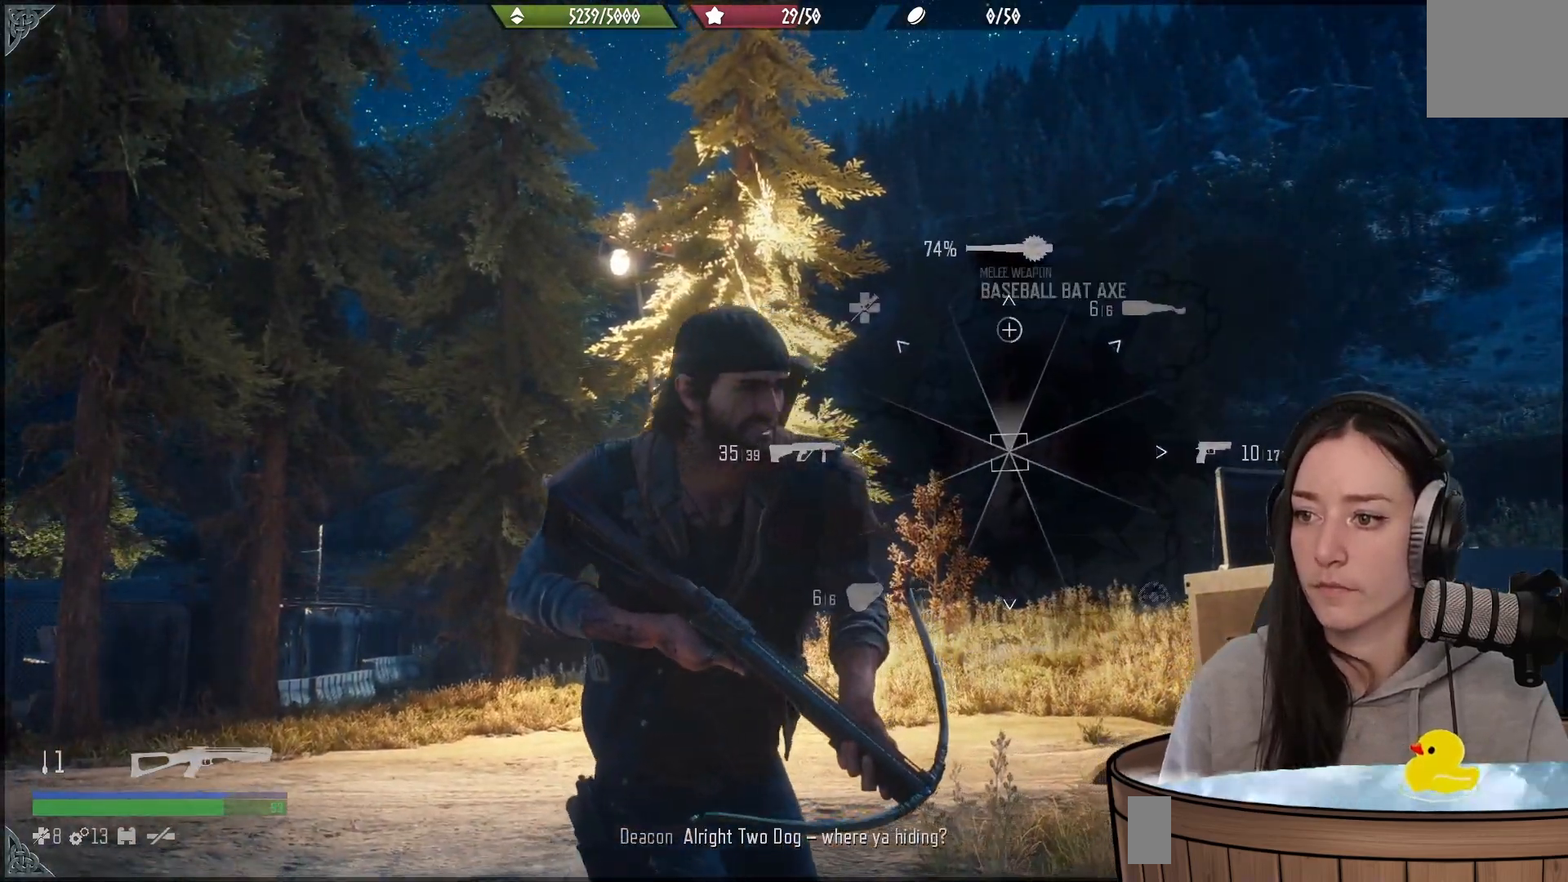
{"buttons": ["L1"], "left_stick": "center", "right_stick": "left", "events": [[200, "right_stick", "left"]]}
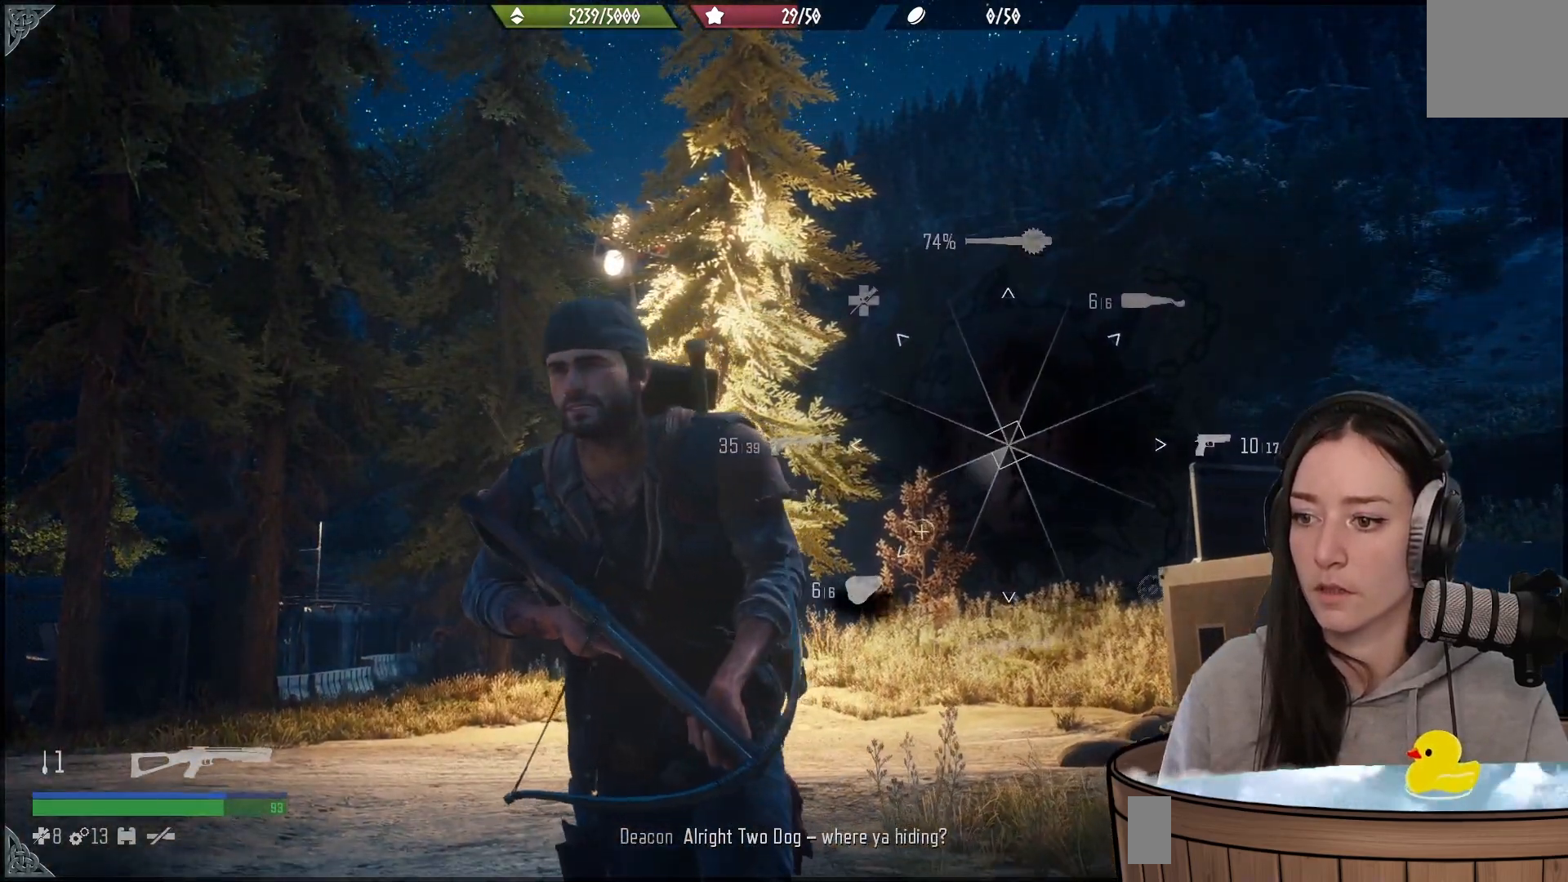
{"buttons": [], "left_stick": "center", "right_stick": "left", "events": [[433, "L1", "up"]]}
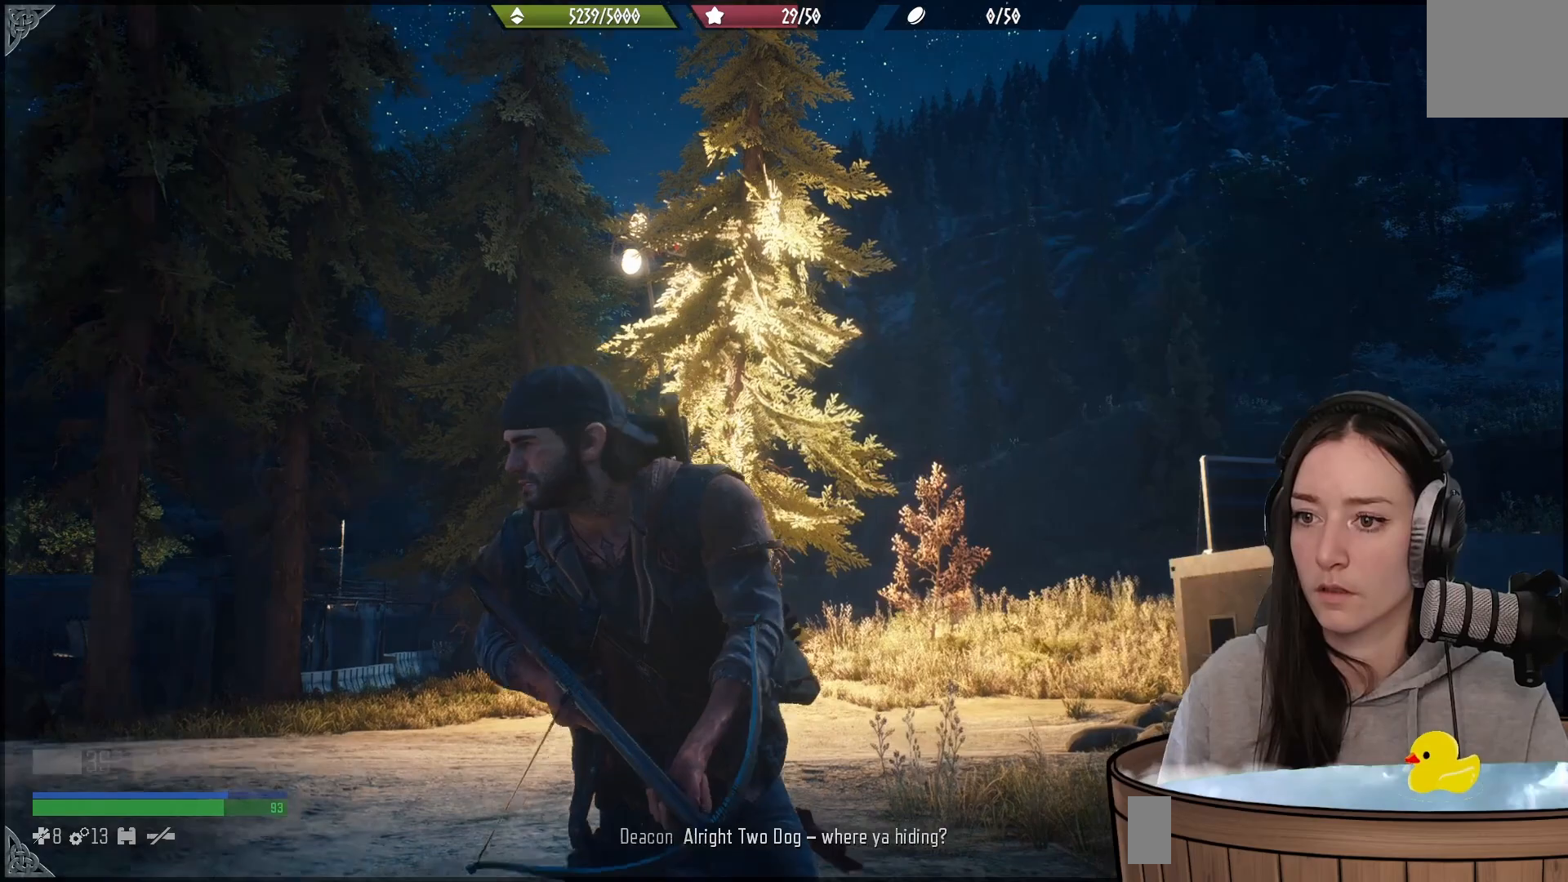
{"buttons": ["L2"], "left_stick": "center", "right_stick": "up", "events": [[67, "L2", "down"], [133, "right_stick", "up-left"], [250, "right_stick", "up"]]}
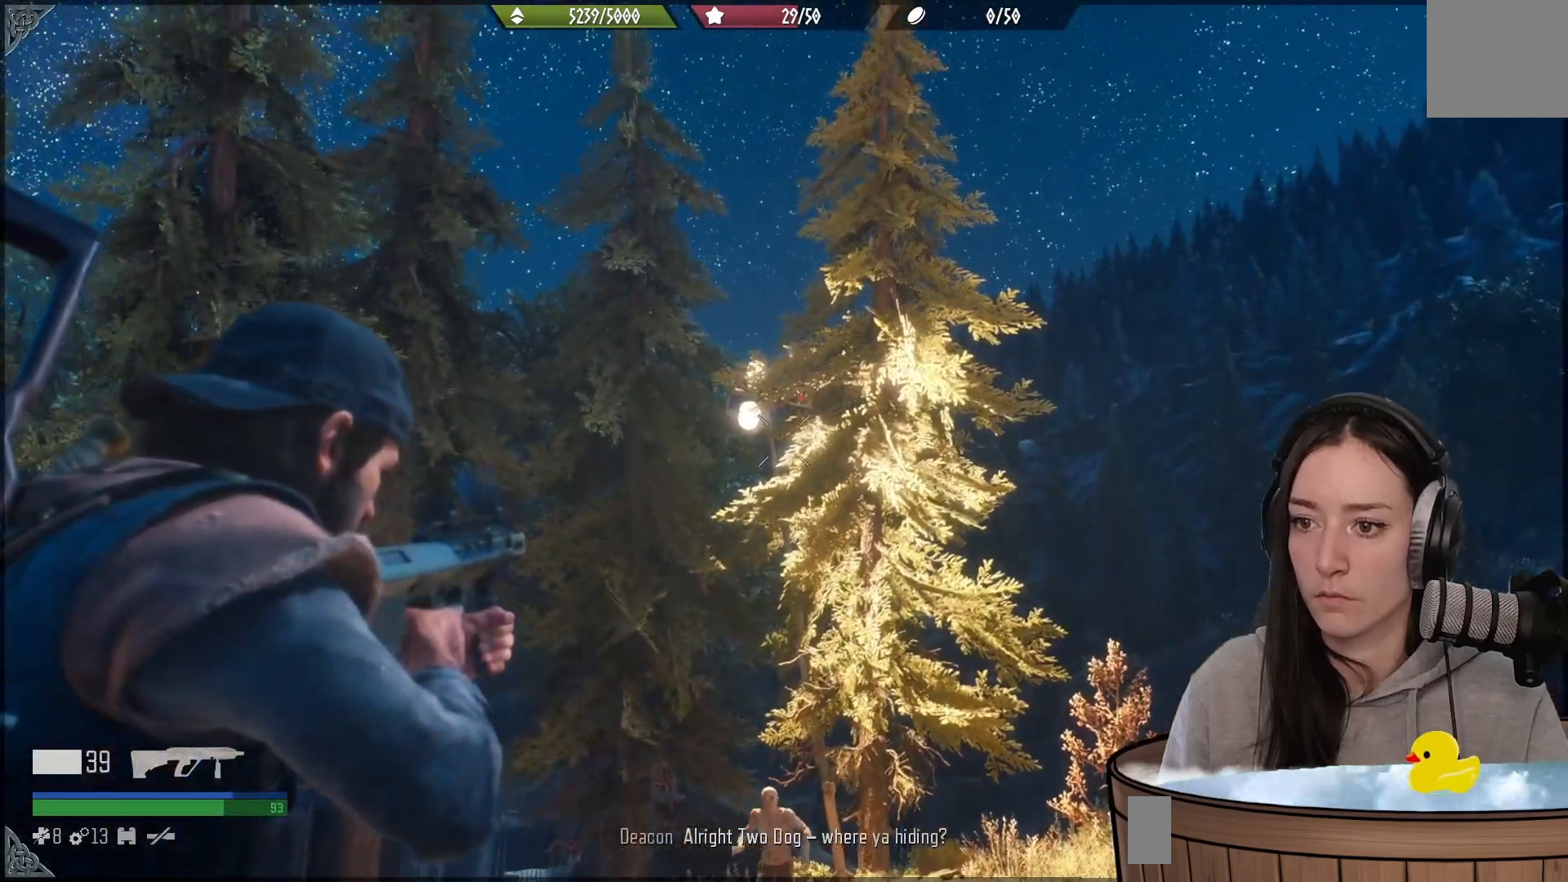
{"buttons": ["L2", "R2"], "left_stick": "center", "right_stick": "up-left", "events": [[383, "R2", "down"], [450, "right_stick", "up-left"]]}
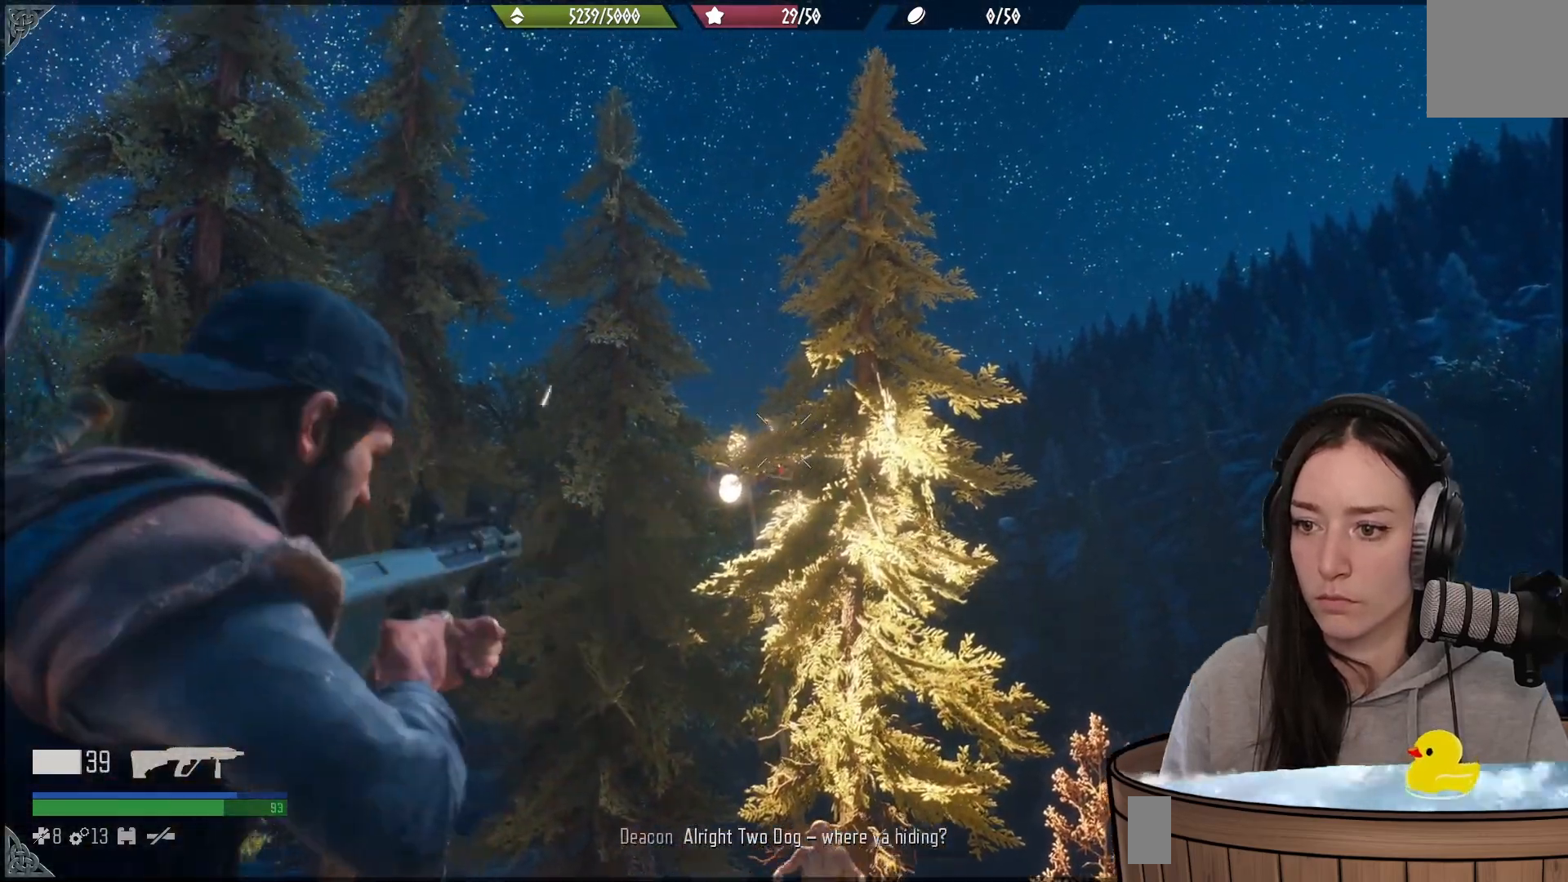
{"buttons": ["L2"], "left_stick": "down-right", "right_stick": "center", "events": [[50, "R2", "up"], [100, "right_stick", "center"], [150, "left_stick", "down-right"], [167, "L2", "up"], [417, "L2", "down"]]}
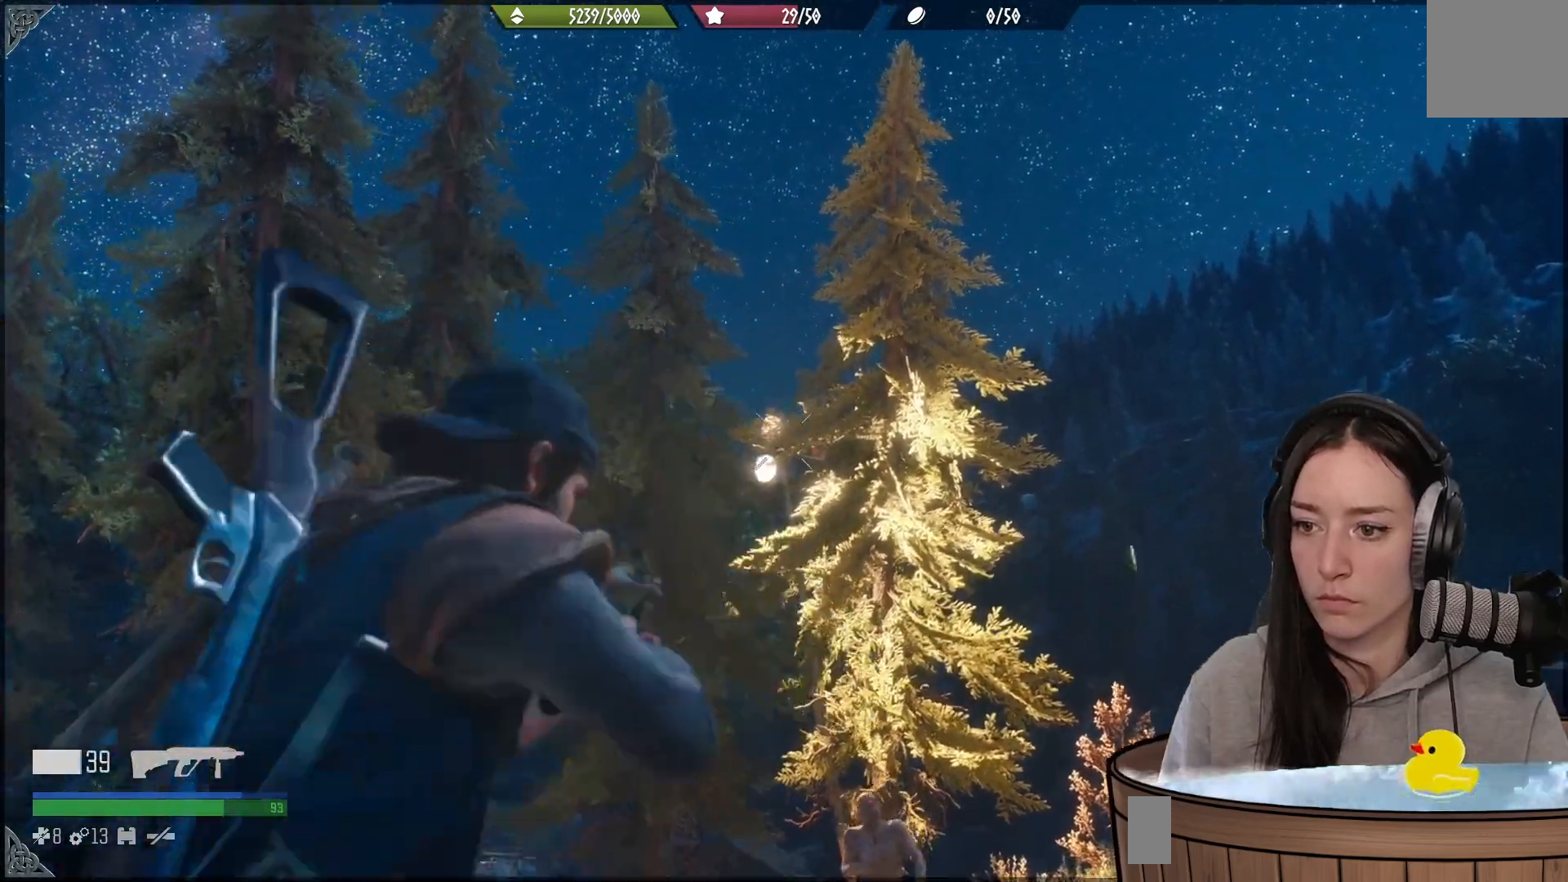
{"buttons": [], "left_stick": "down-right", "right_stick": "center", "events": [[67, "L2", "up"], [67, "right_stick", "down"], [183, "R1", "down"], [317, "R1", "up"], [383, "right_stick", "center"]]}
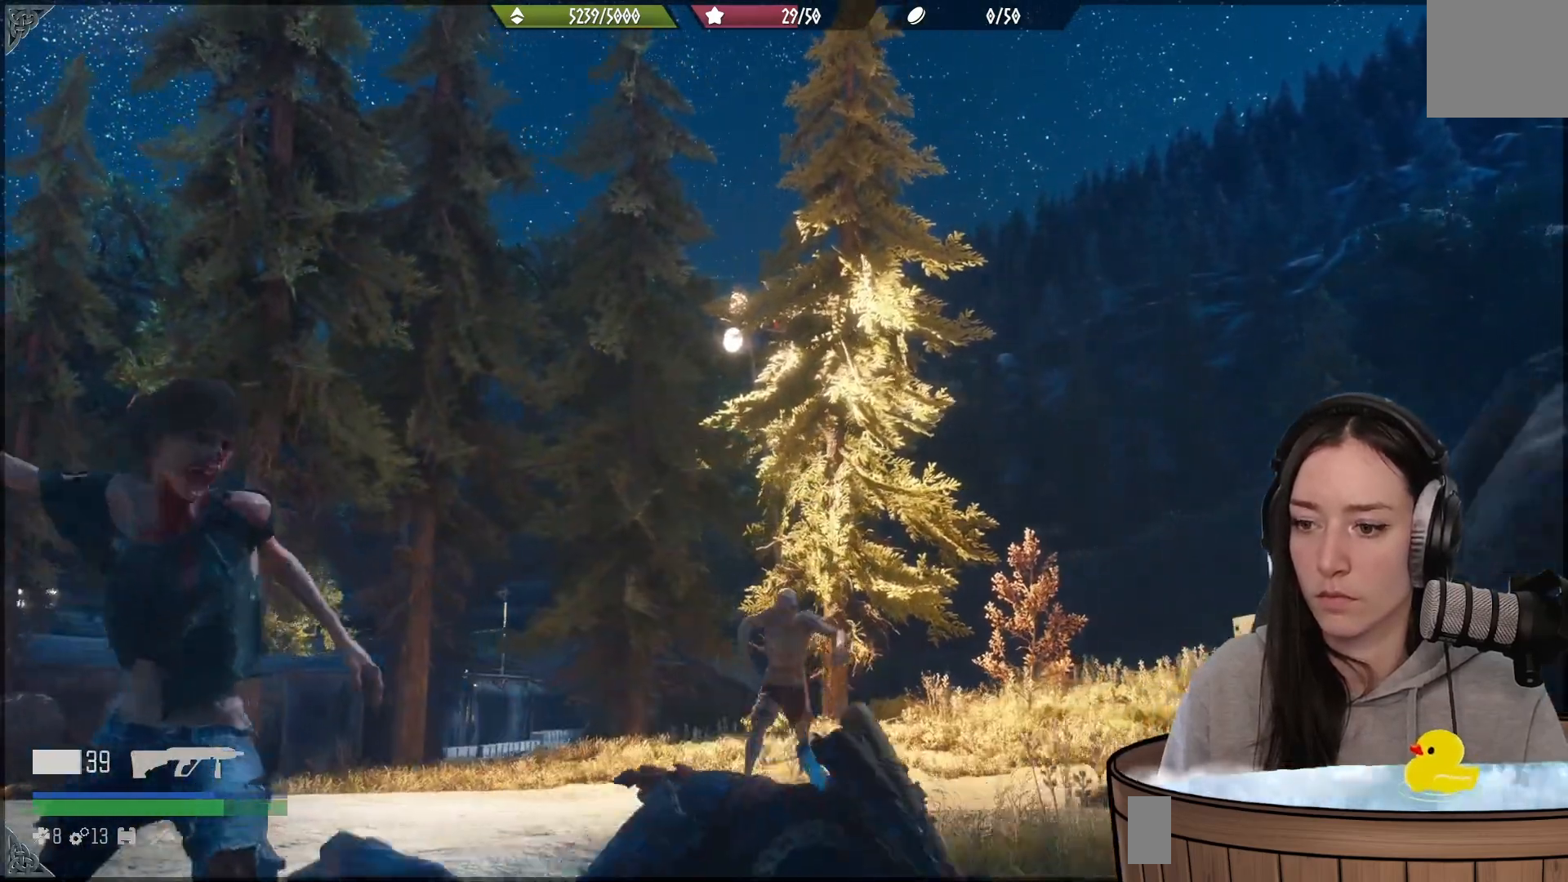
{"buttons": ["L2"], "left_stick": "down", "right_stick": "center", "events": [[200, "right_stick", "left"], [367, "right_stick", "up"], [400, "left_stick", "down"], [417, "right_stick", "center"], [483, "L2", "down"]]}
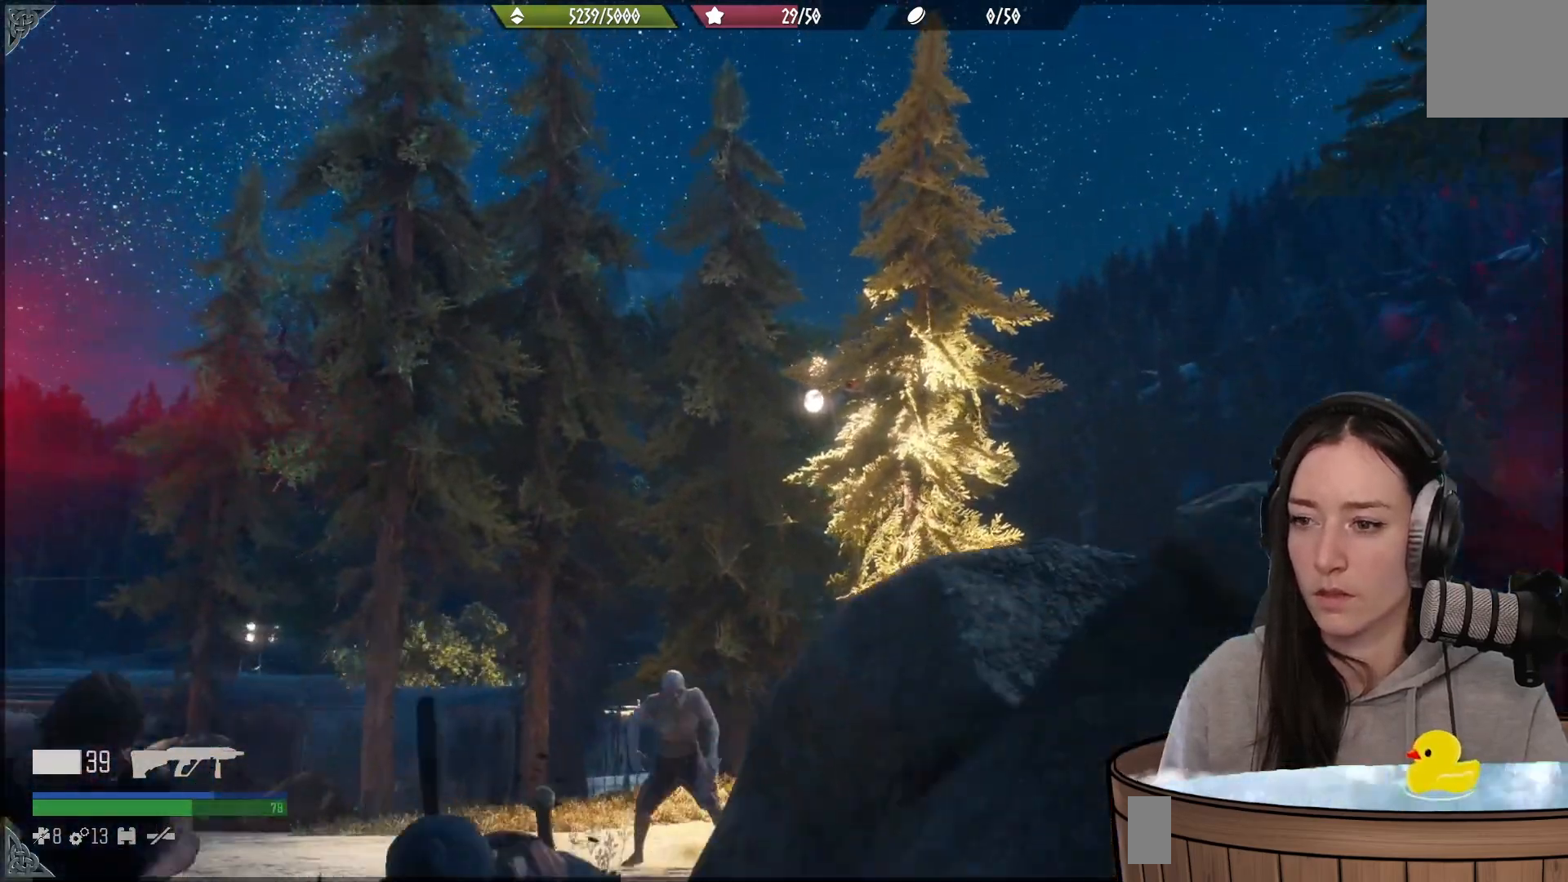
{"buttons": ["L2"], "left_stick": "center", "right_stick": "up", "events": [[67, "left_stick", "center"], [250, "R3", "down"], [350, "R3", "up"], [417, "right_stick", "up"]]}
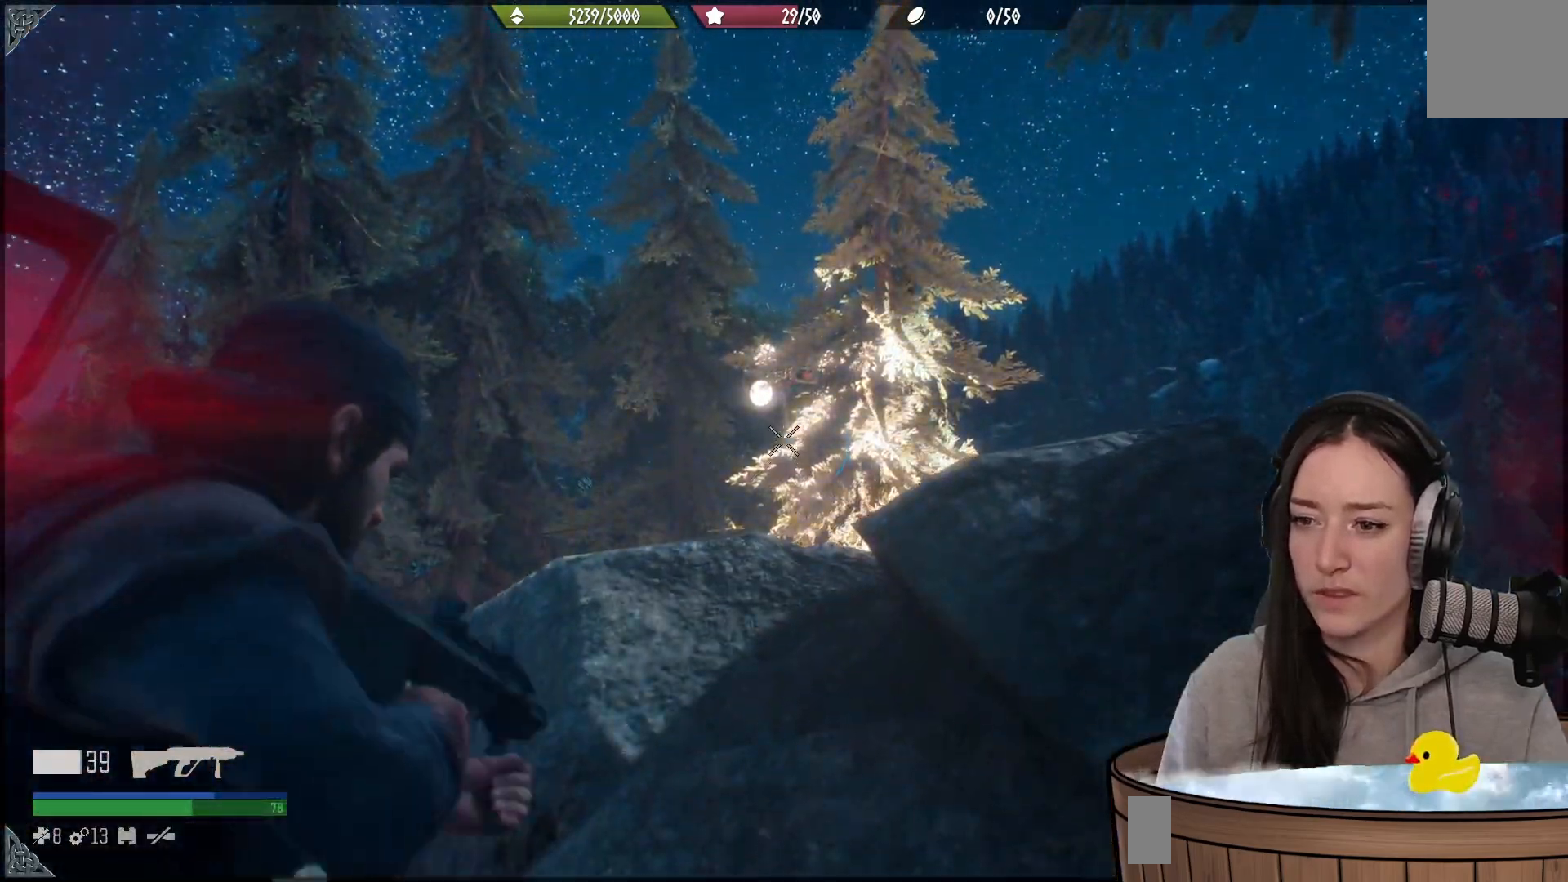
{"buttons": ["L2", "R2"], "left_stick": "center", "right_stick": "right", "events": [[500, "R2", "down"], [500, "right_stick", "right"]]}
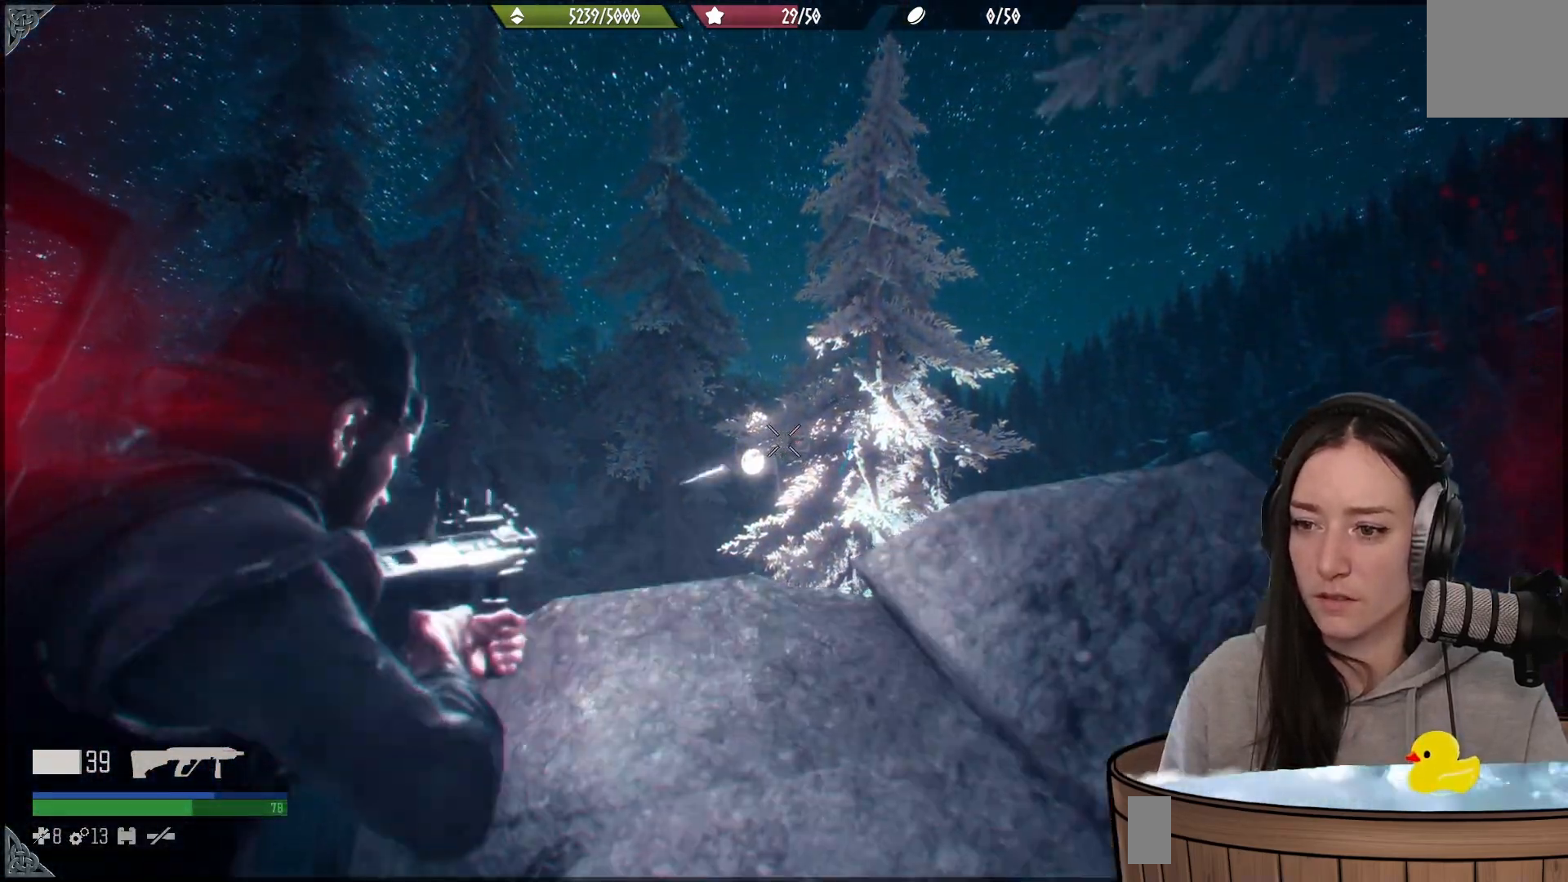
{"buttons": ["L2"], "left_stick": "center", "right_stick": "center", "events": [[150, "R2", "up"], [383, "right_stick", "center"]]}
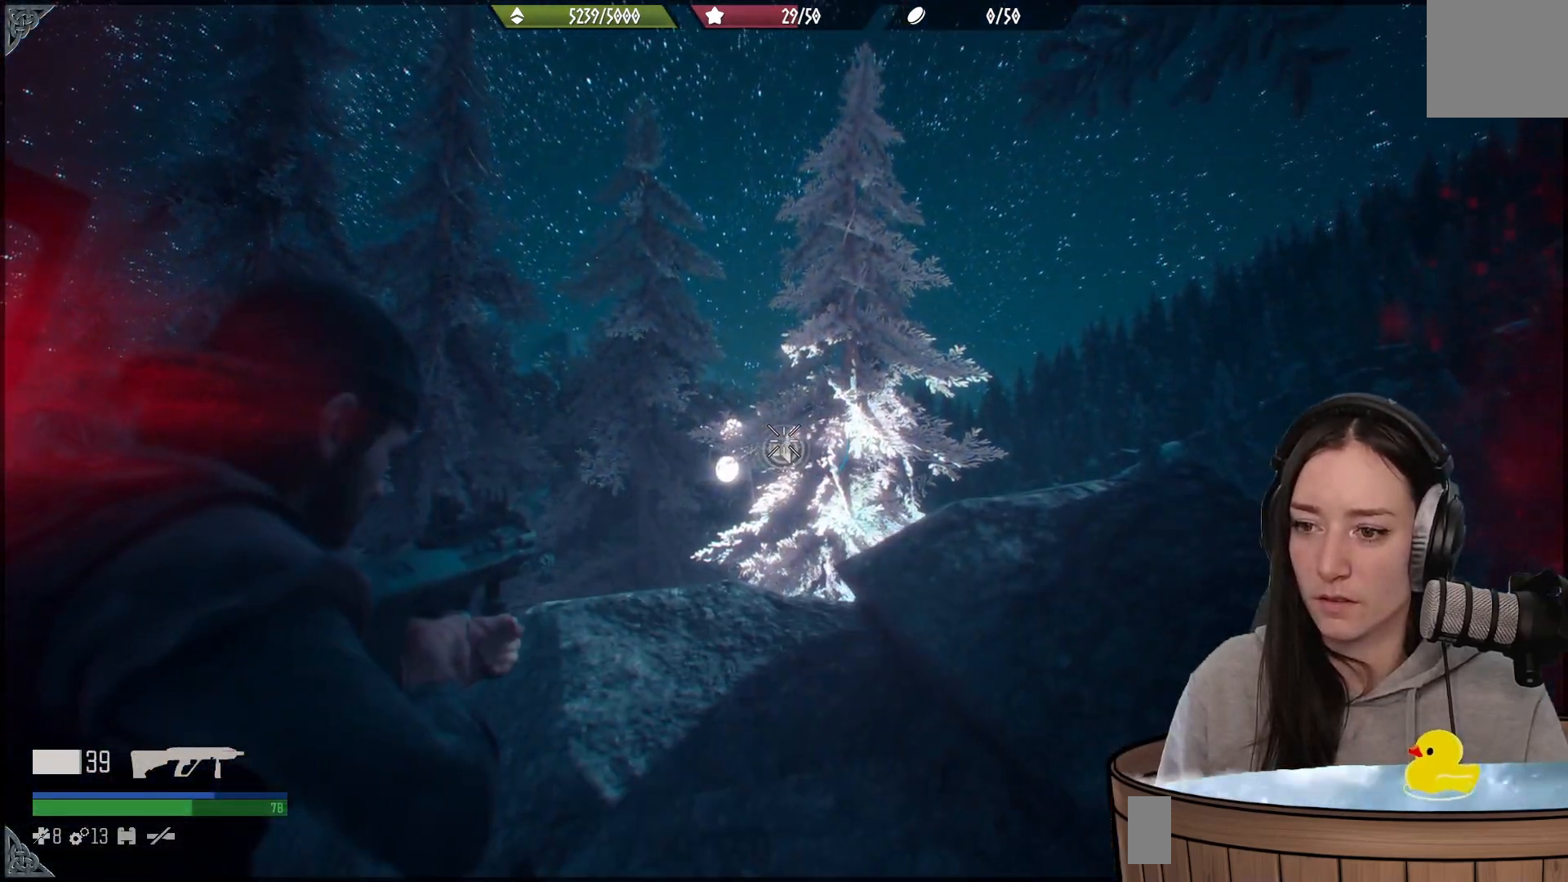
{"buttons": ["R1"], "left_stick": "down-left", "right_stick": "center", "events": [[67, "right_stick", "down-left"], [150, "L2", "up"], [150, "left_stick", "down"], [217, "left_stick", "down-left"], [417, "right_stick", "center"], [433, "R1", "down"]]}
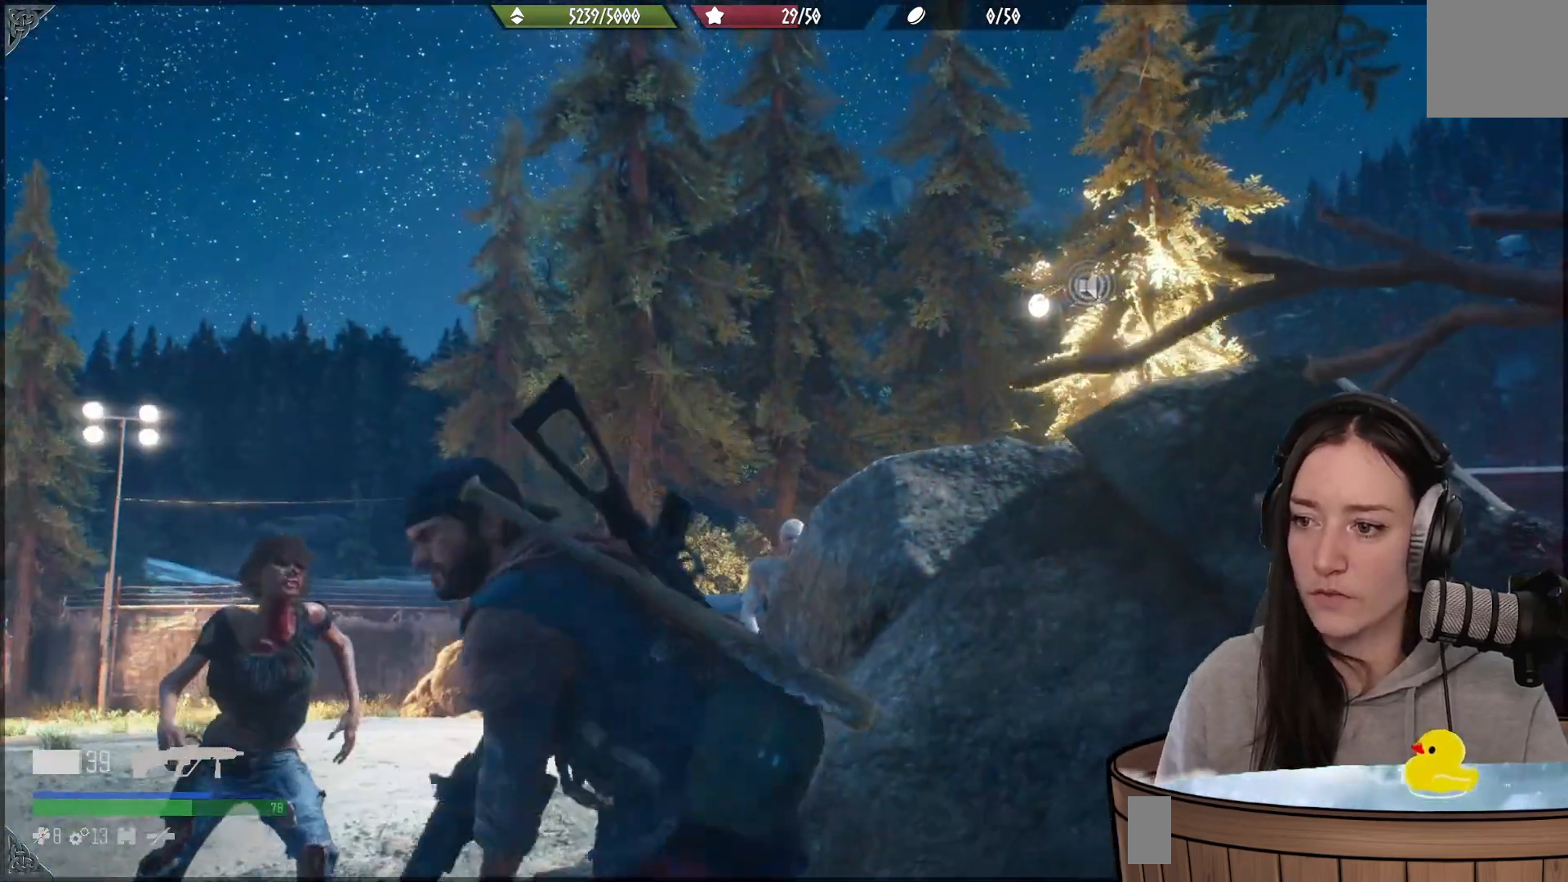
{"buttons": [], "left_stick": "down-left", "right_stick": "down", "events": [[83, "R1", "up"], [283, "right_stick", "down"]]}
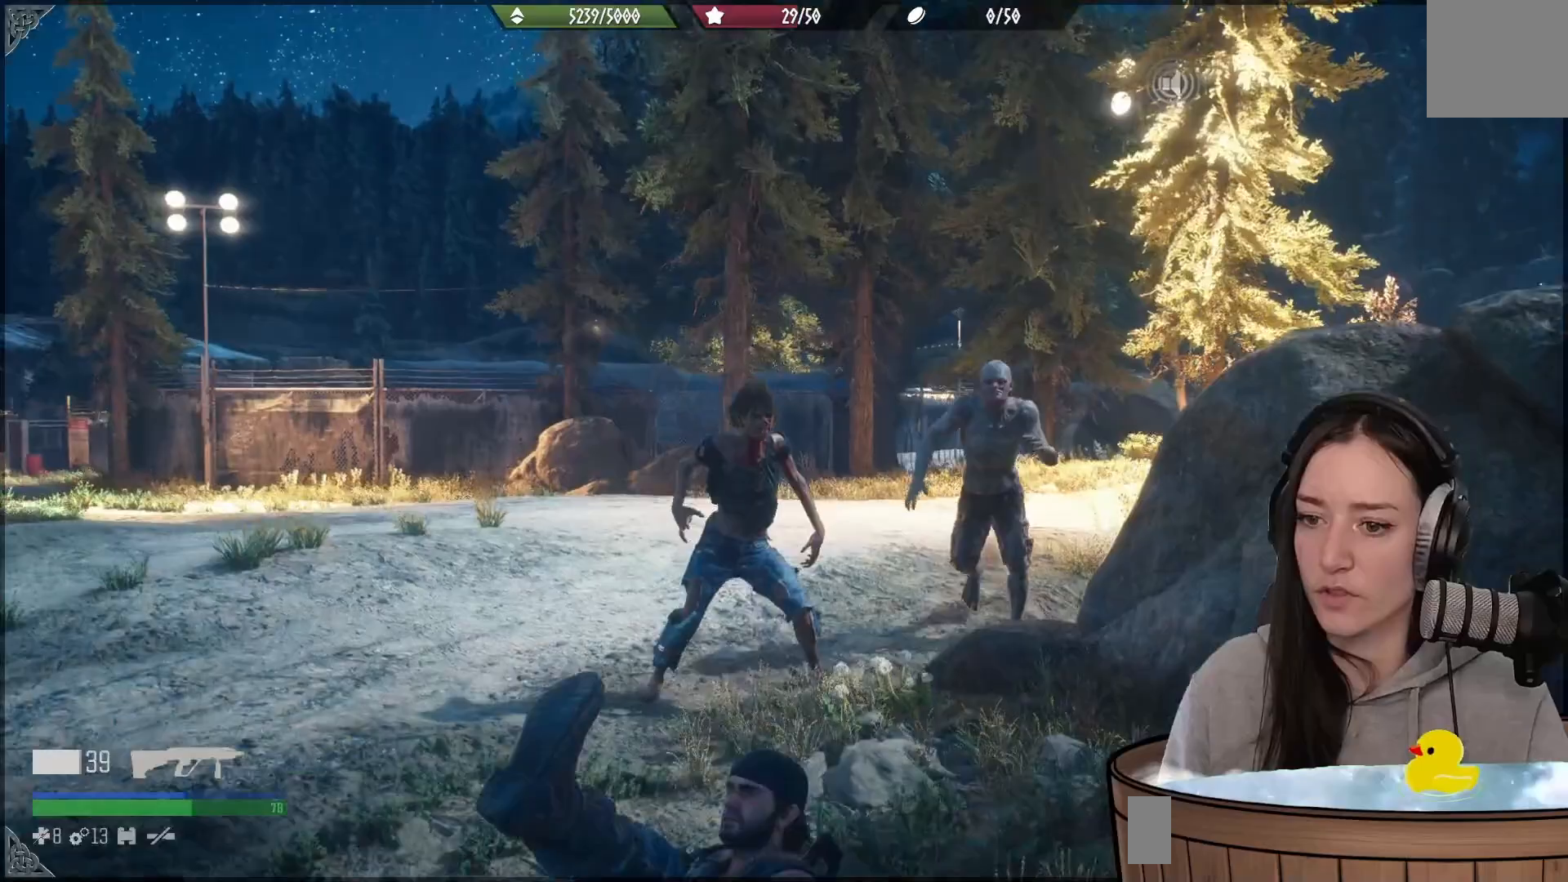
{"buttons": ["L2"], "left_stick": "down-left", "right_stick": "up", "events": [[83, "right_stick", "down-right"], [267, "right_stick", "up-right"], [367, "right_stick", "up"], [433, "L2", "down"]]}